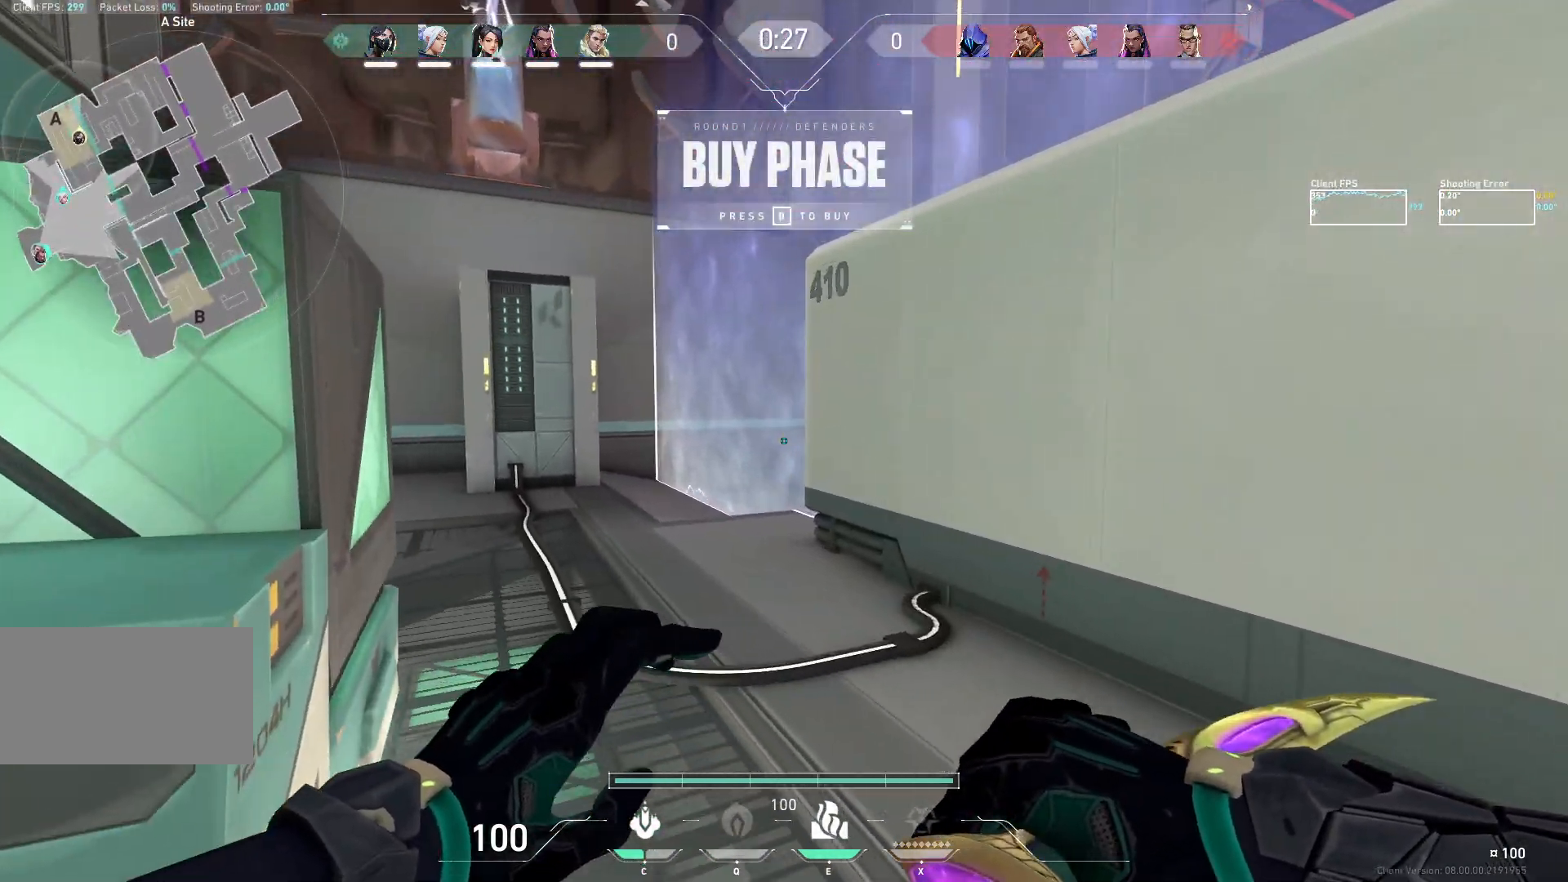
Gameplay with keyboard and mouse; each line is a JSON object with the keys and mouse buttons held at the frame after it. "events" lists presses ("down") and releases ("up") of "a", "ctrl", "d", "e", "q", "s", "shift", "space", "w", "mouse_left", "mouse_wheel", "mouse_right", "mouse_mb4" and "mouse_mb5" between this image and that frame as [ms after this image, input, new state], when the widget could be followed in between. "mouse_left", "mouse_wheel", "mouse_right", "mouse_mb4", "mouse_mb5" = the "left", "wheel", "right", "mb4", "mb5" buttons of the "mouse" list. No other keys are recorded. "wheel" means that the mouse wheel is clicked or scrolled. Not read: mouse_move.
{"keys": ["w"], "mouse": [], "events": [[150, "d", "down"], [317, "d", "up"]]}
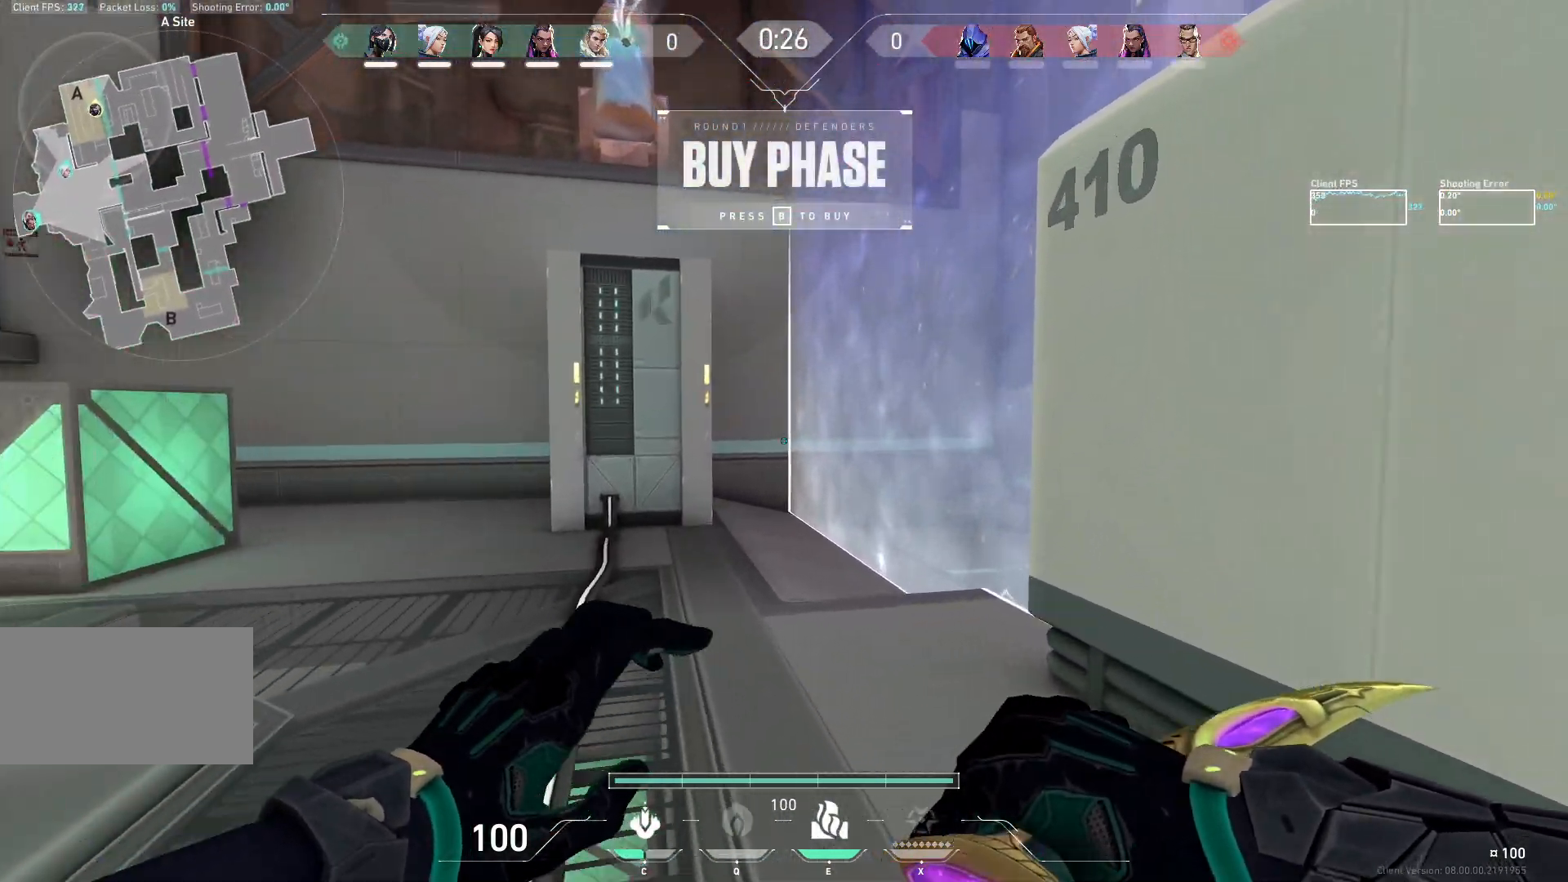
{"keys": ["d", "w"], "mouse": [], "events": [[500, "d", "down"]]}
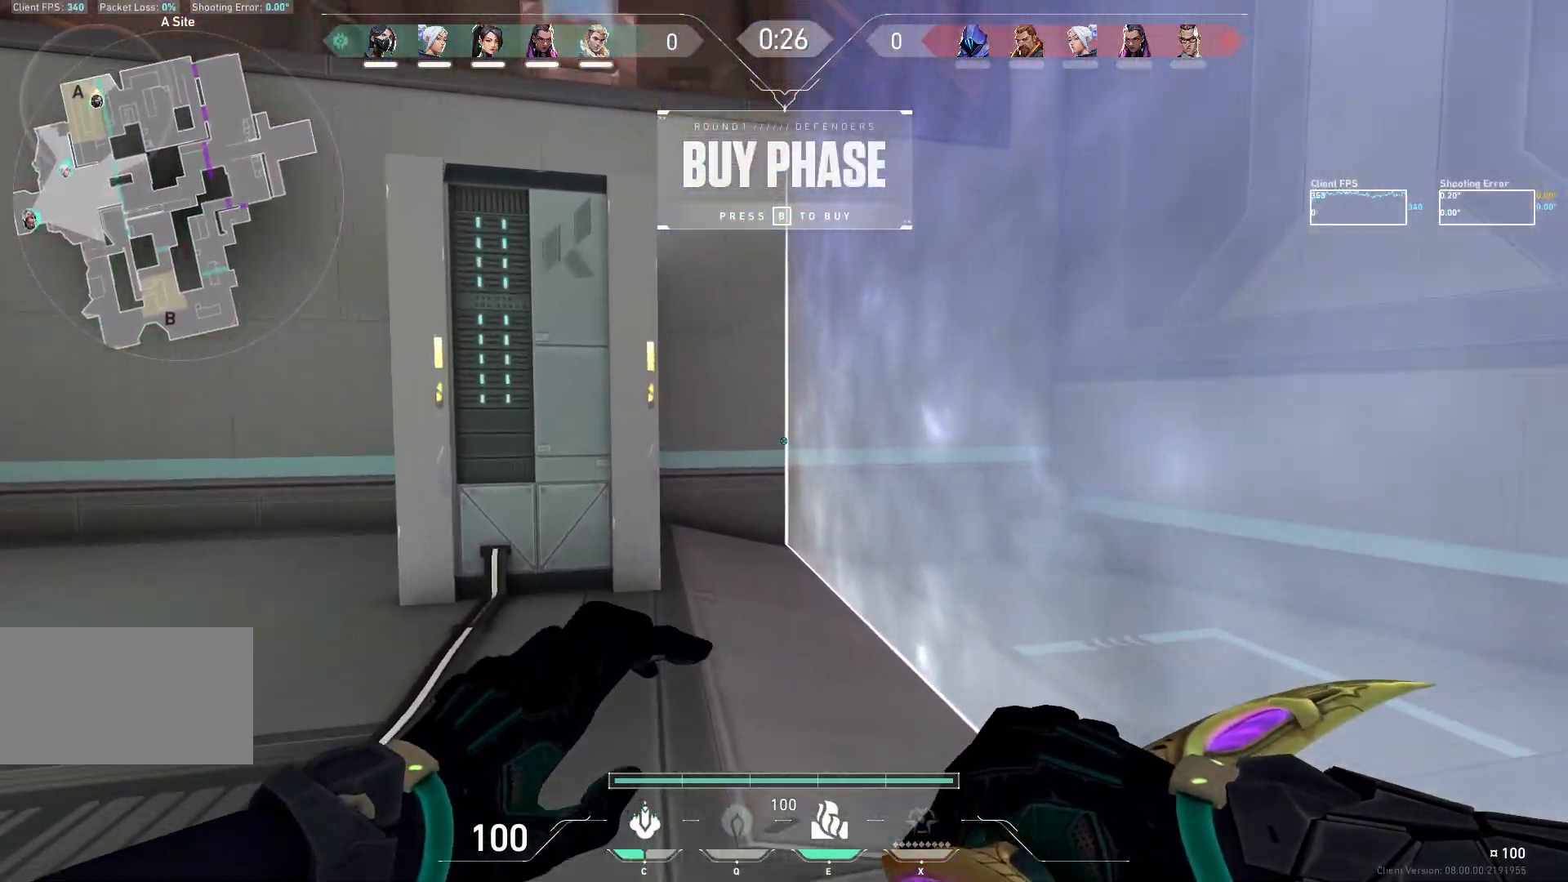
{"keys": ["e", "w"], "mouse": [], "events": [[150, "d", "up"], [417, "e", "down"]]}
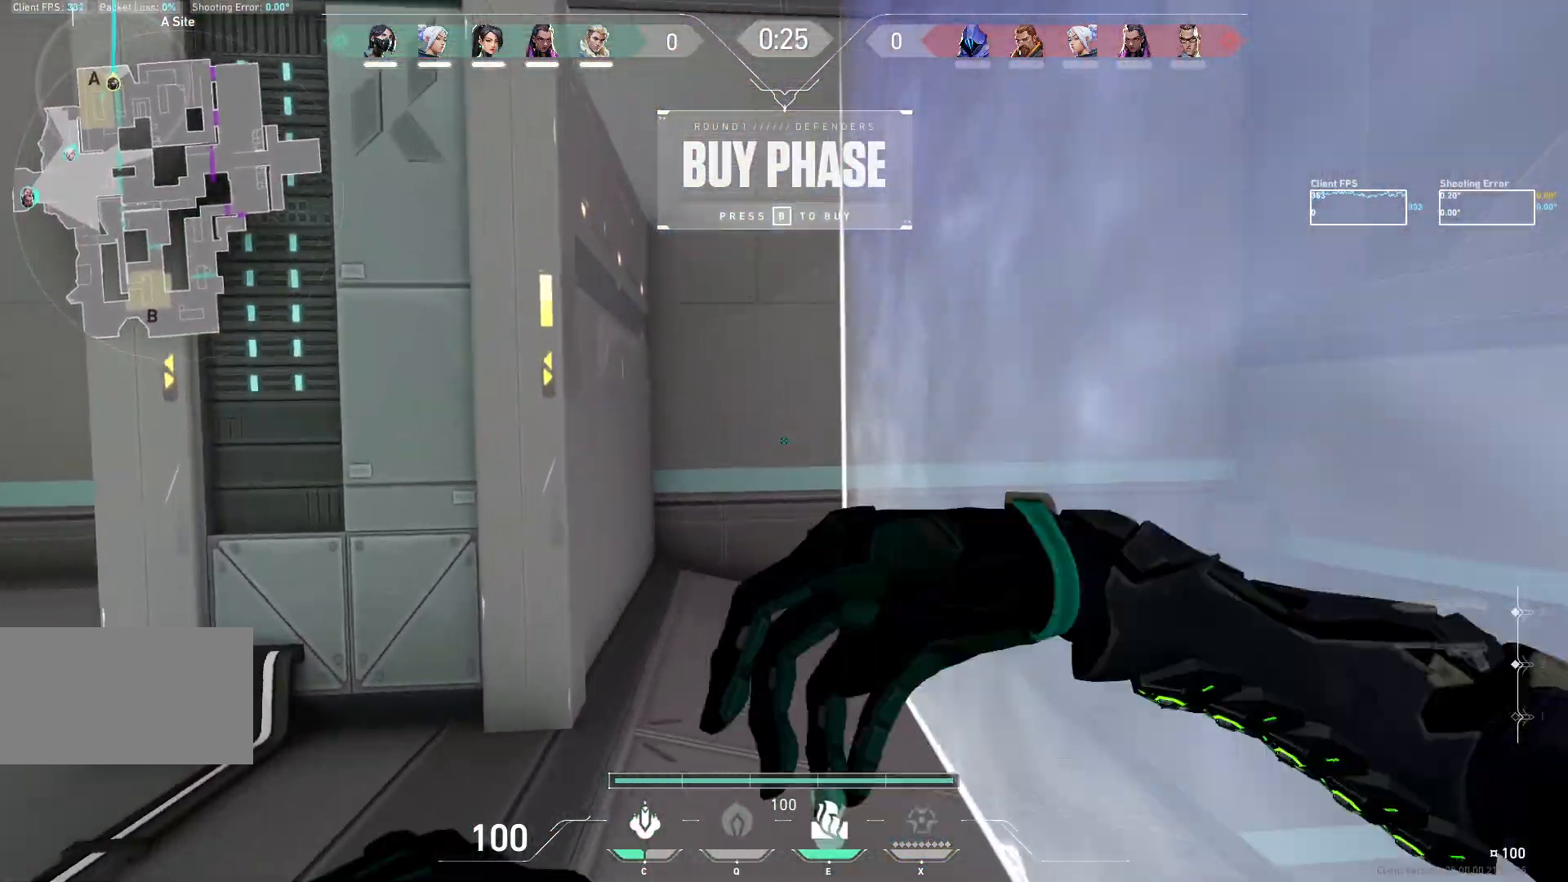
{"keys": ["a"], "mouse": [], "events": [[67, "e", "up"], [250, "a", "down"], [333, "w", "up"]]}
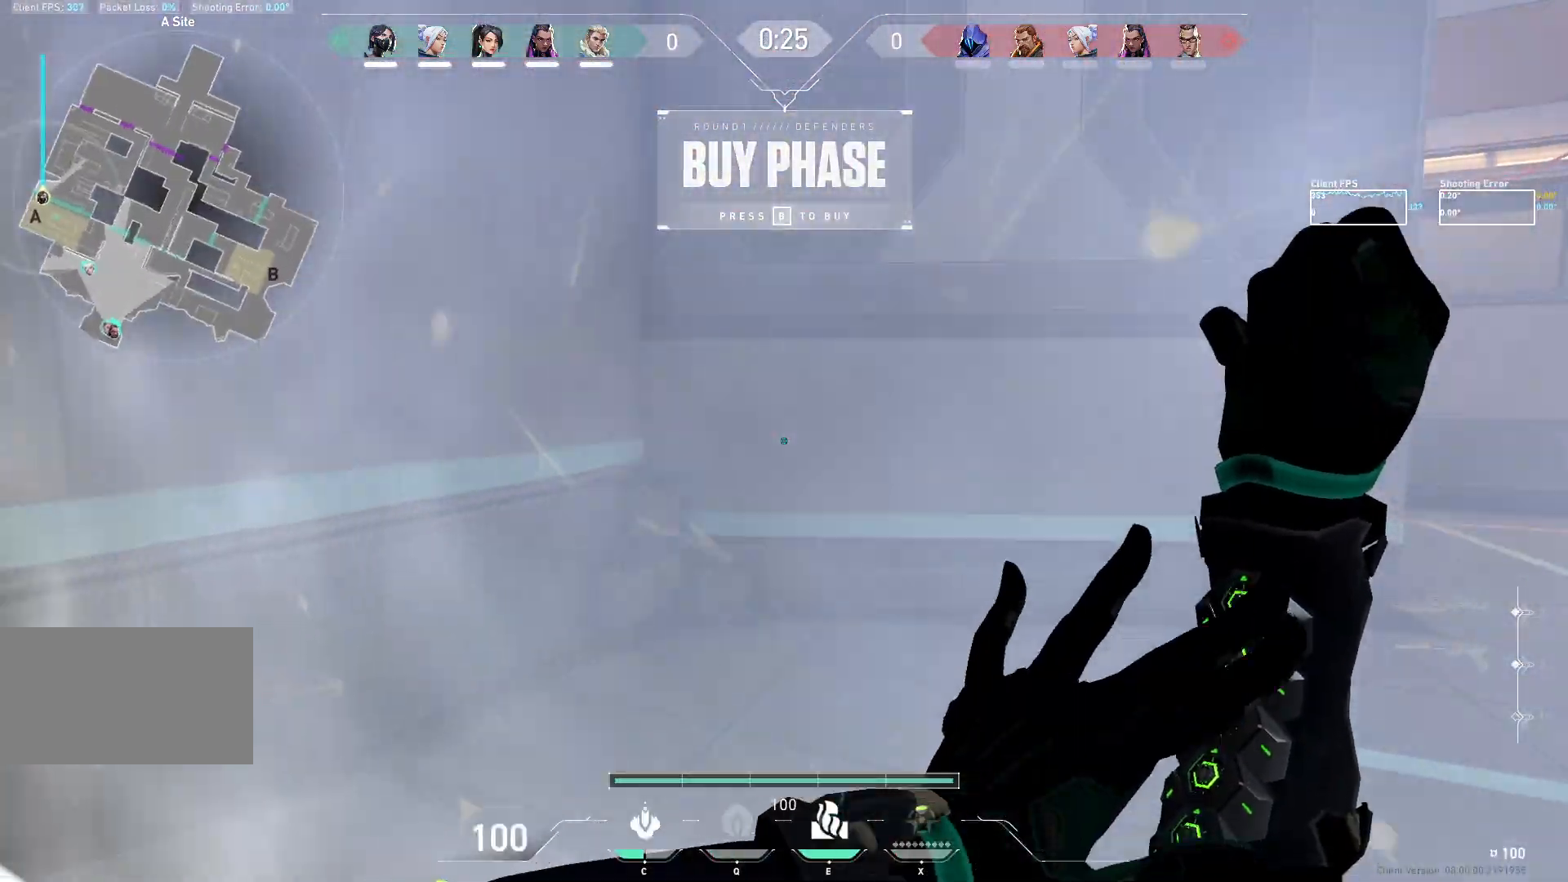
{"keys": ["a", "s"], "mouse": [], "events": [[267, "s", "down"]]}
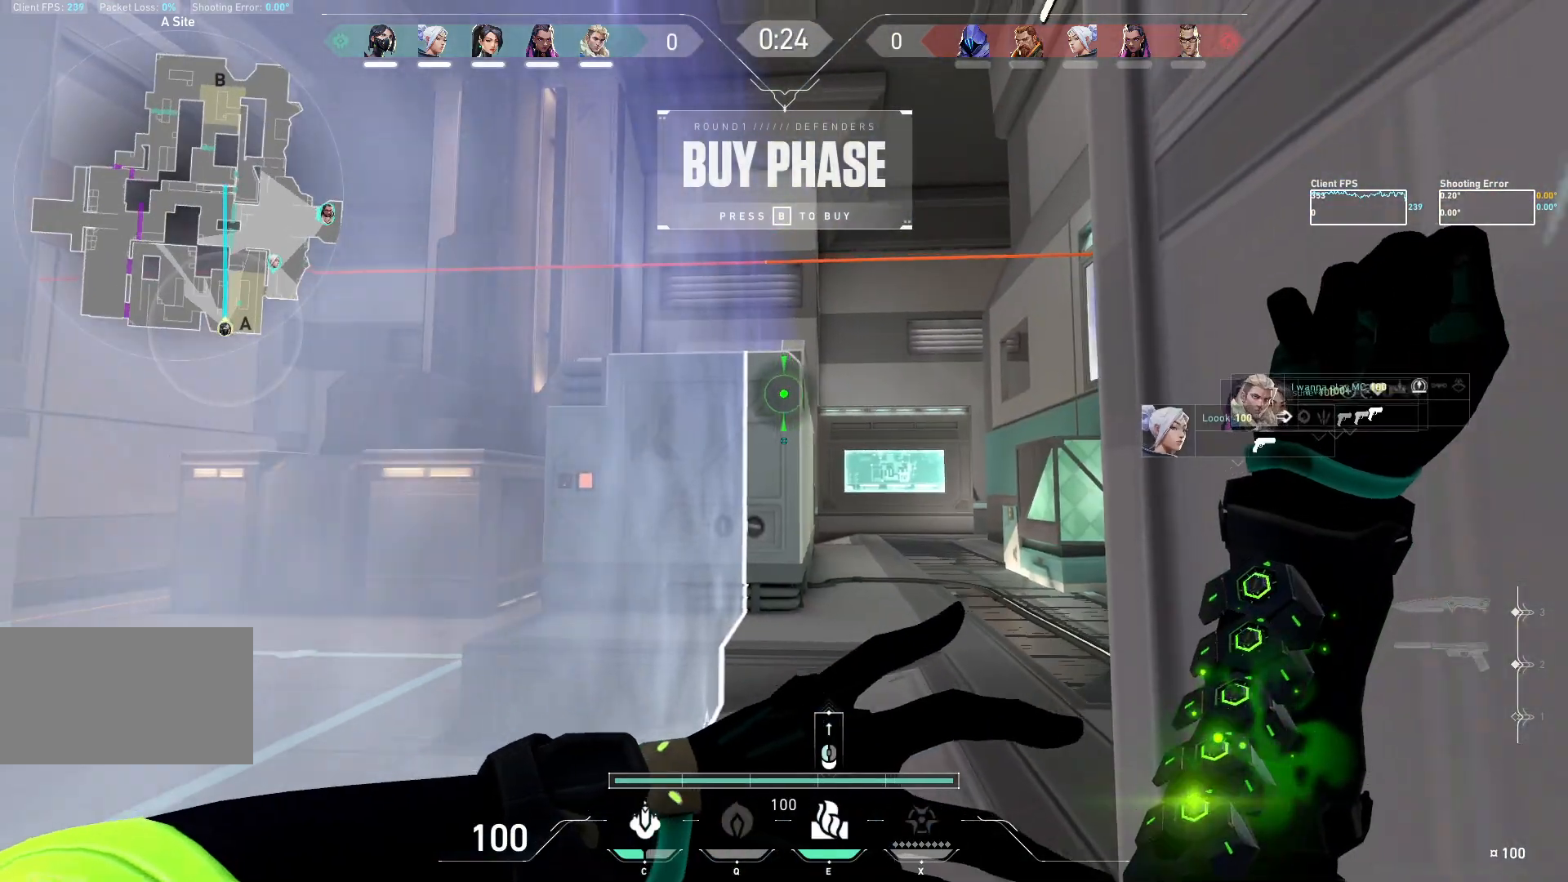
{"keys": ["a", "s"], "mouse": [], "events": []}
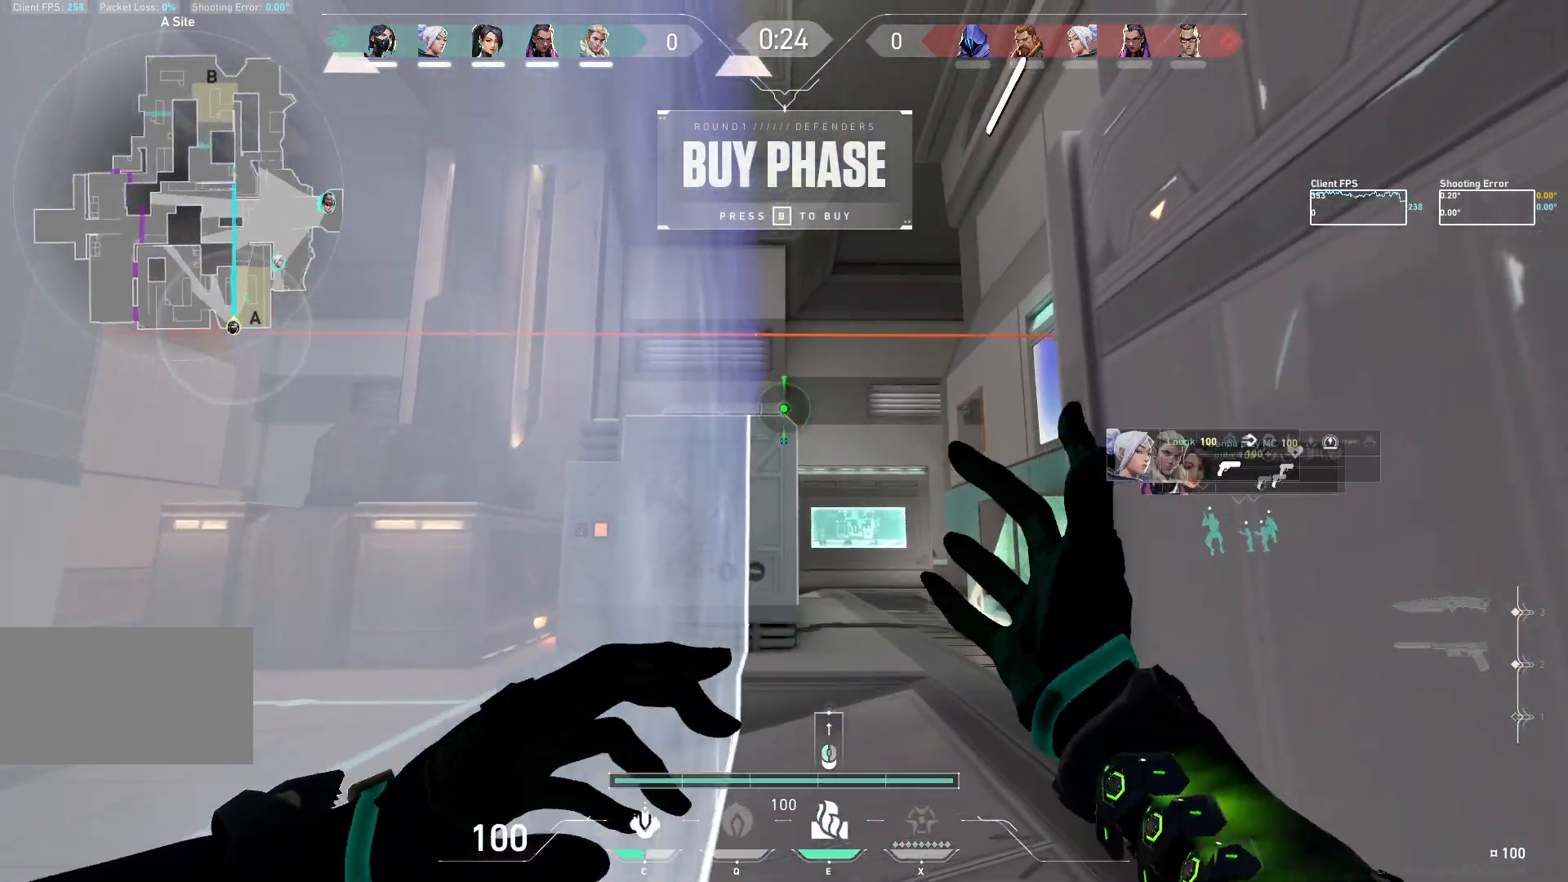
{"keys": [], "mouse": [], "events": [[83, "a", "up"], [100, "s", "up"]]}
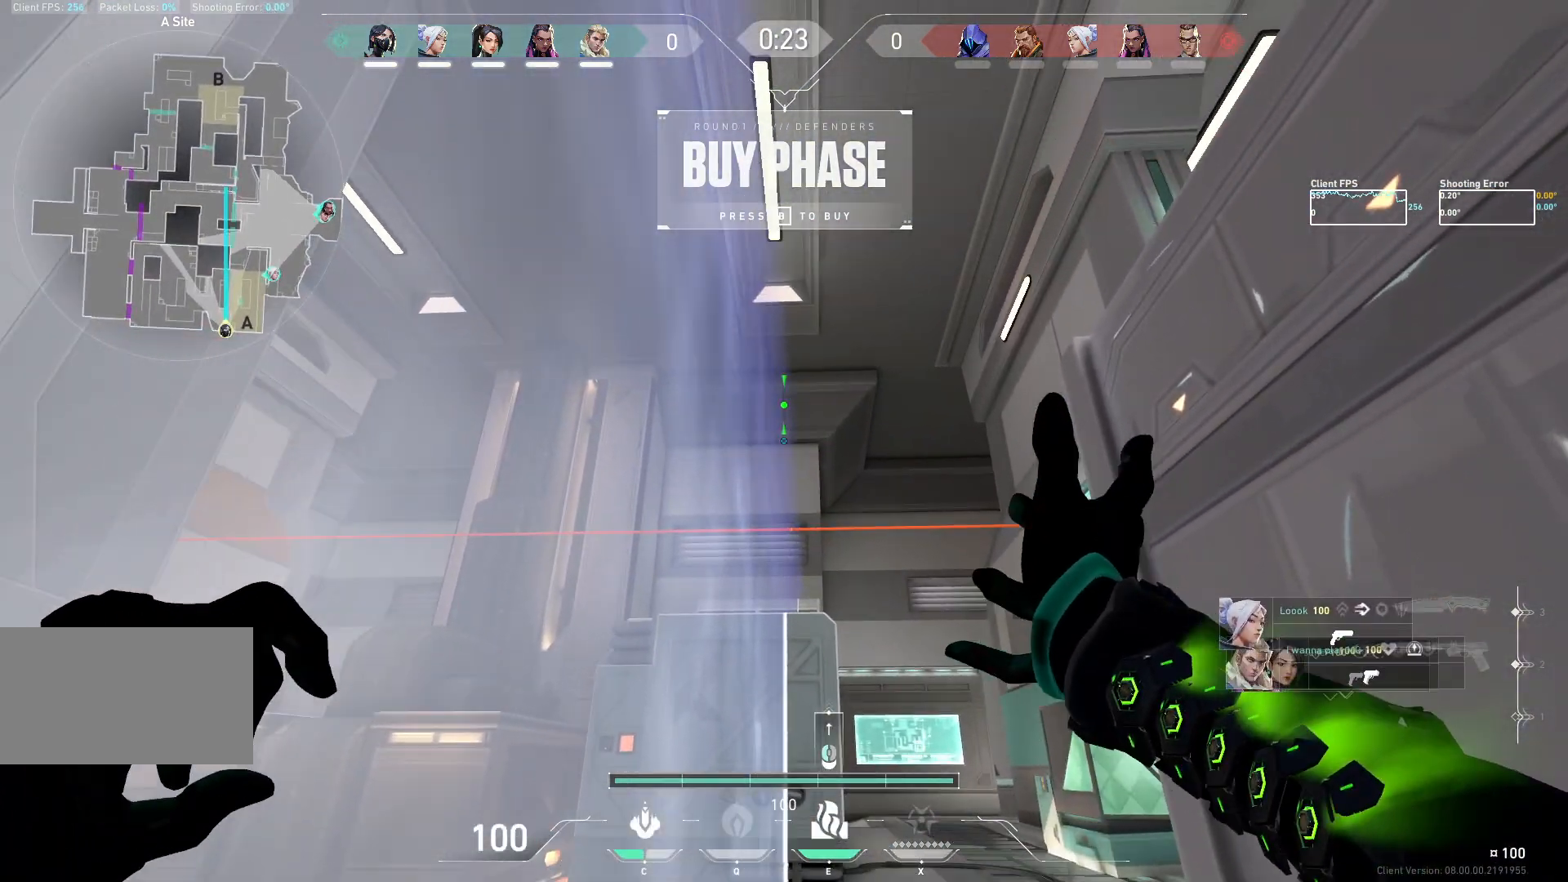
{"keys": [], "mouse": [], "events": []}
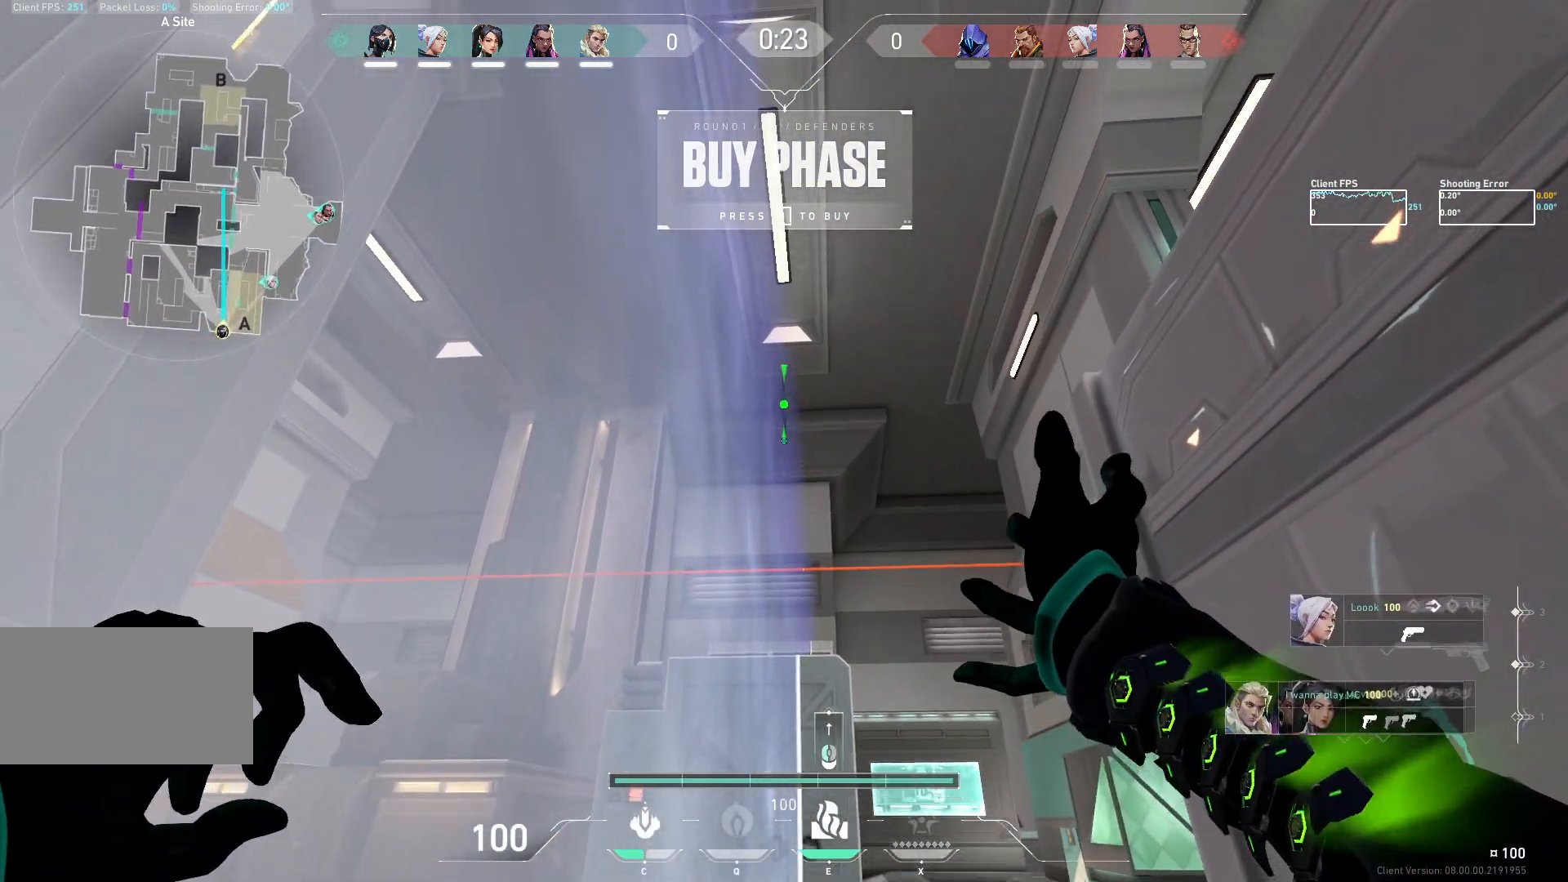
{"keys": [], "mouse": [], "events": []}
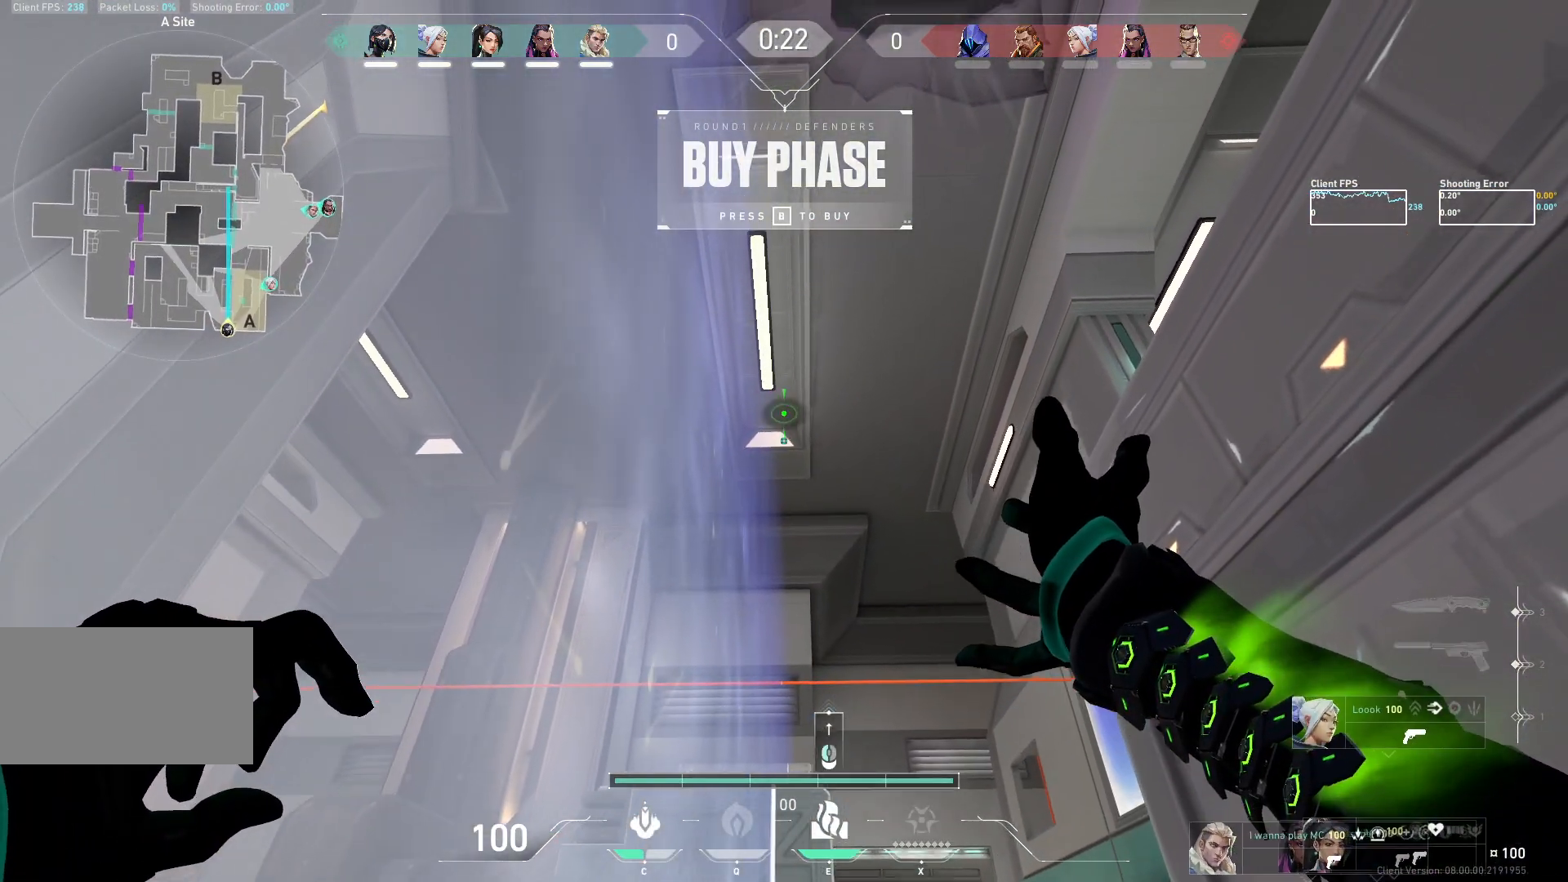
{"keys": [], "mouse": [], "events": []}
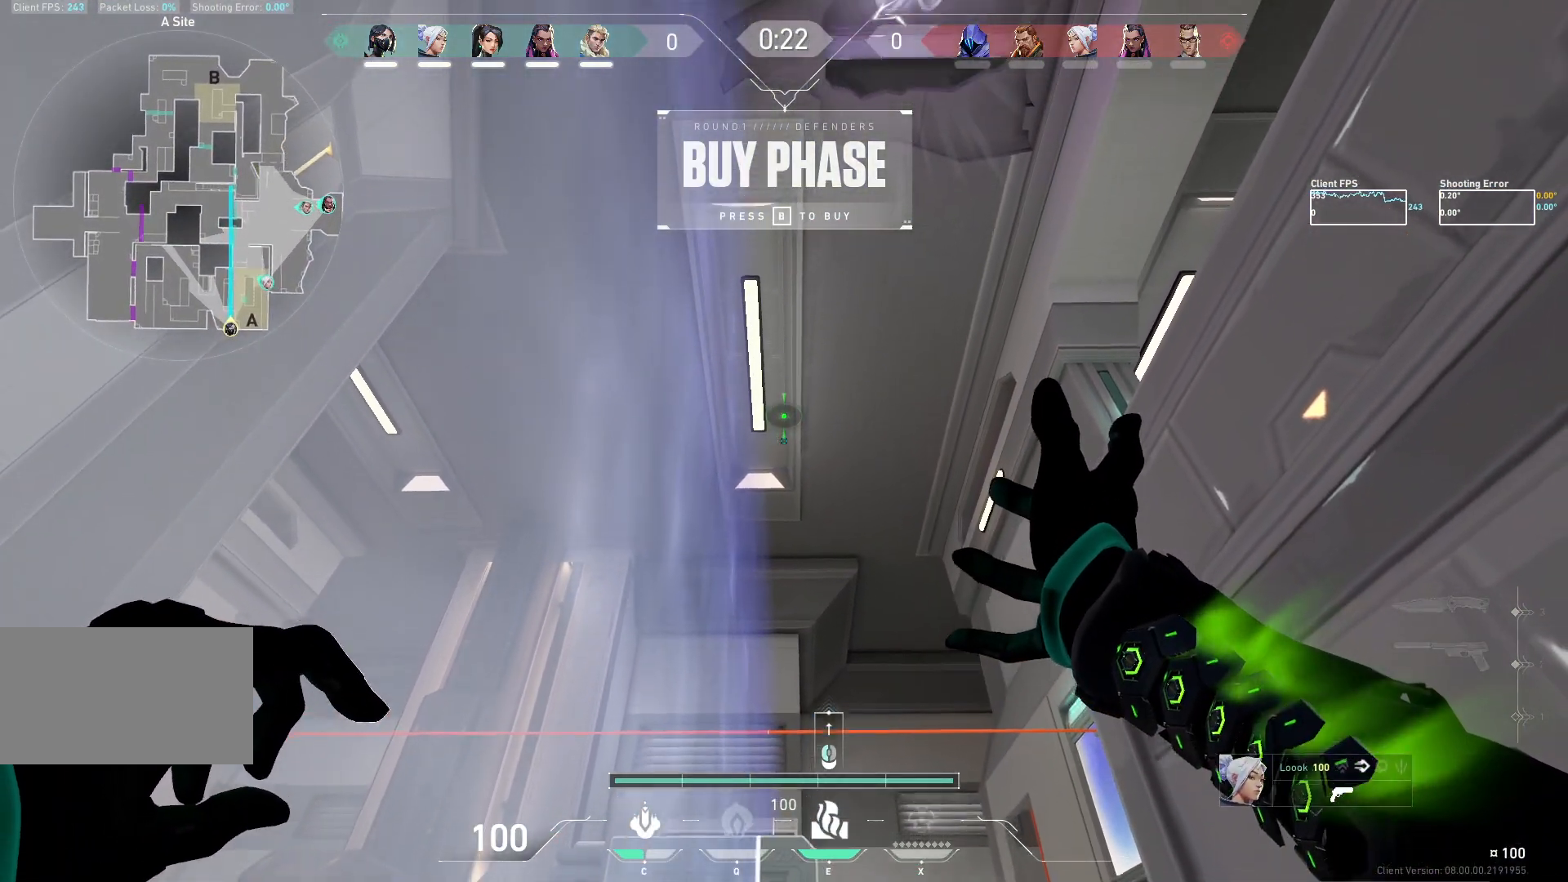
{"keys": [], "mouse": [], "events": []}
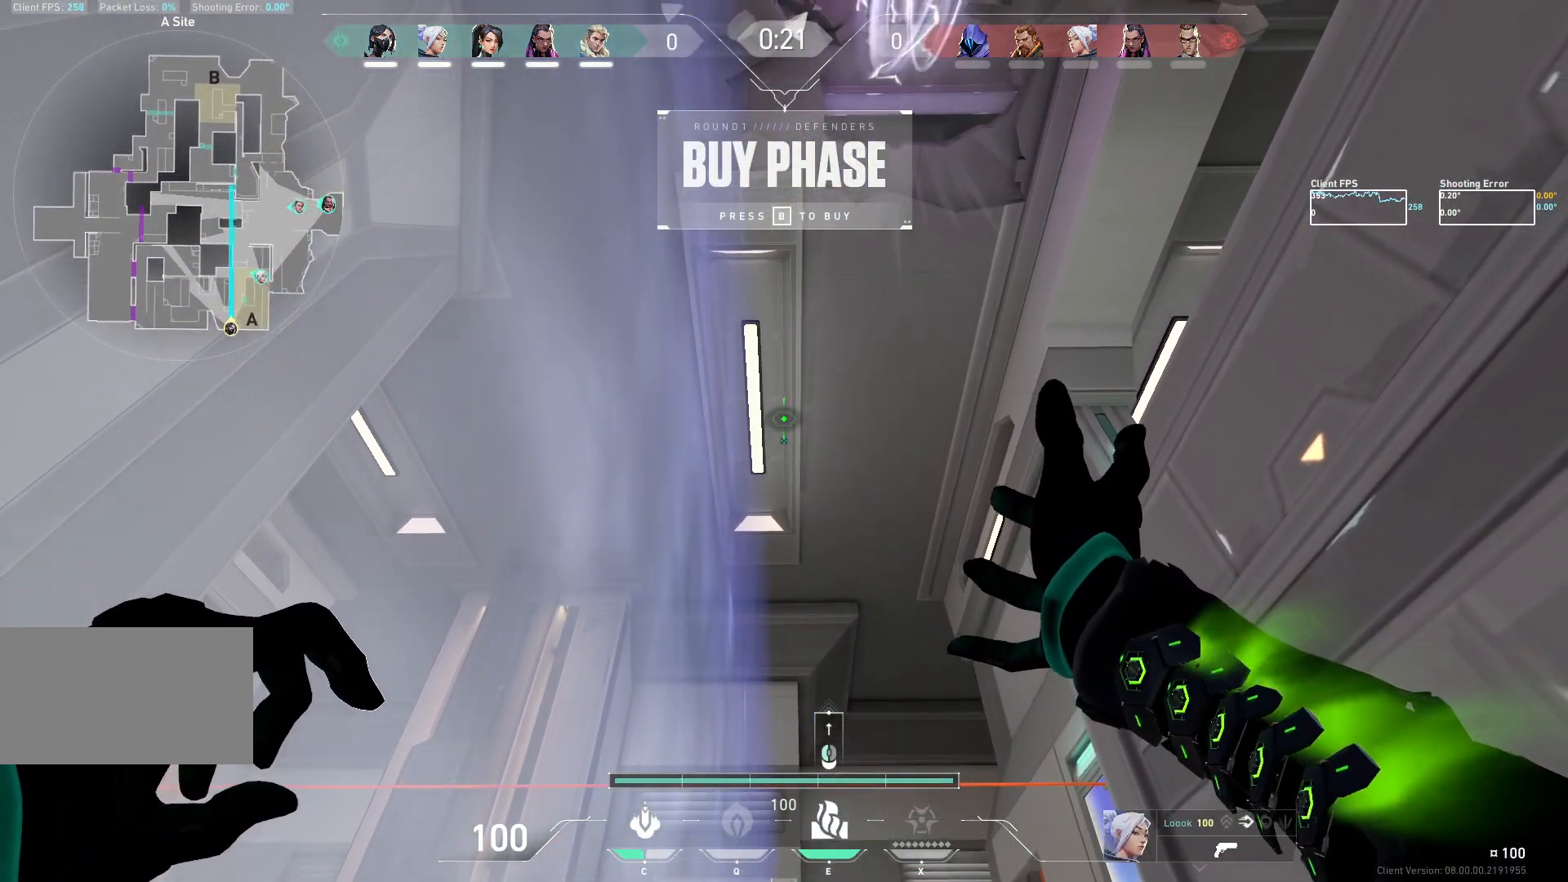
{"keys": [], "mouse": ["left"], "events": [[483, "mouse_left", "down"]]}
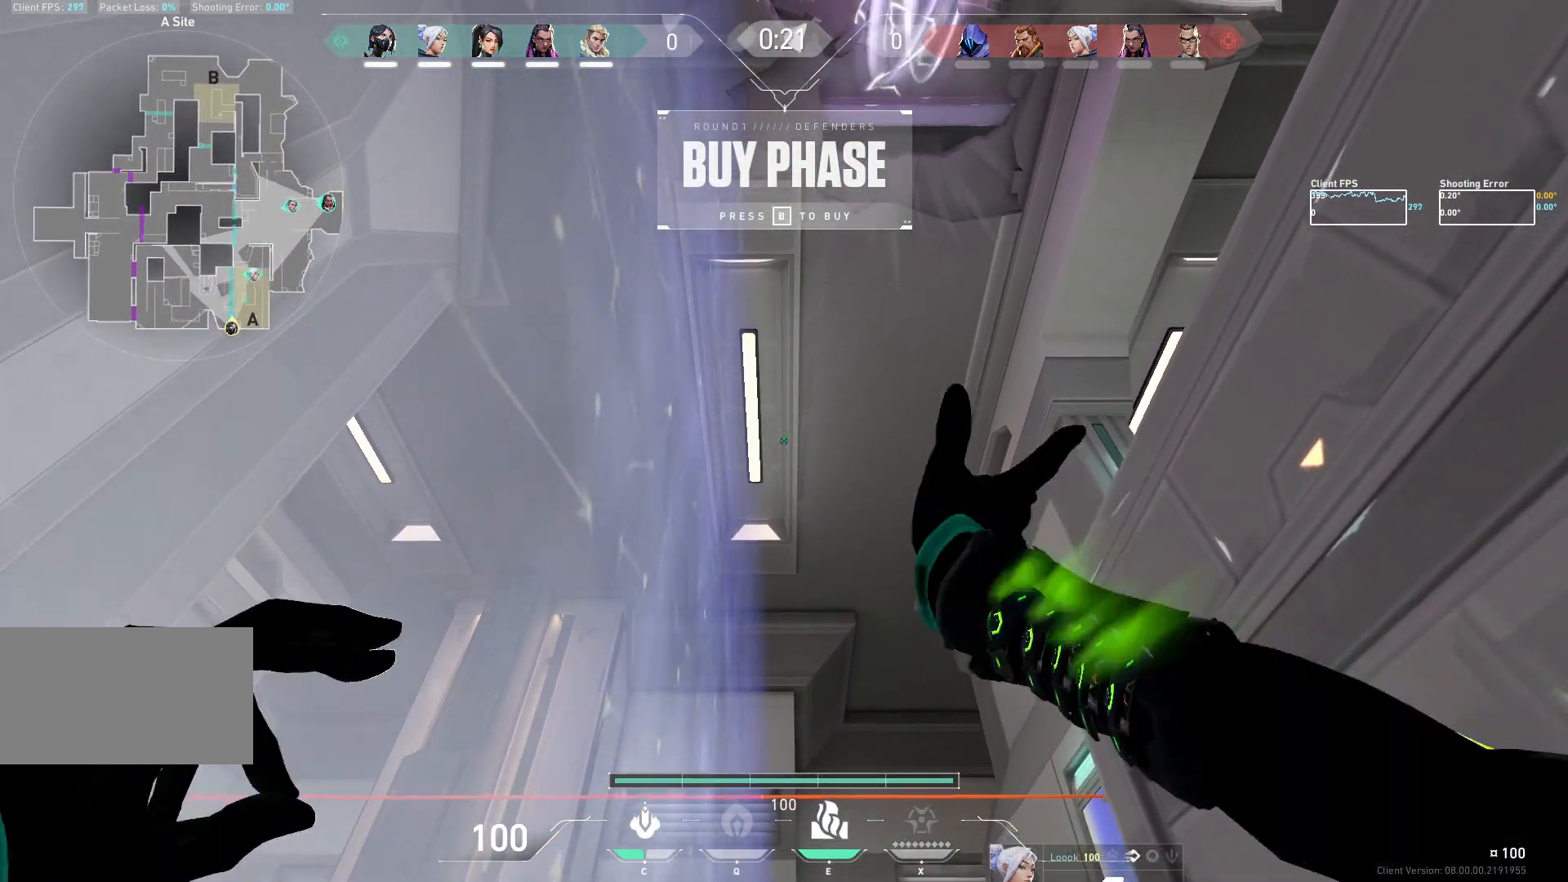
{"keys": [], "mouse": [], "events": [[317, "mouse_left", "up"]]}
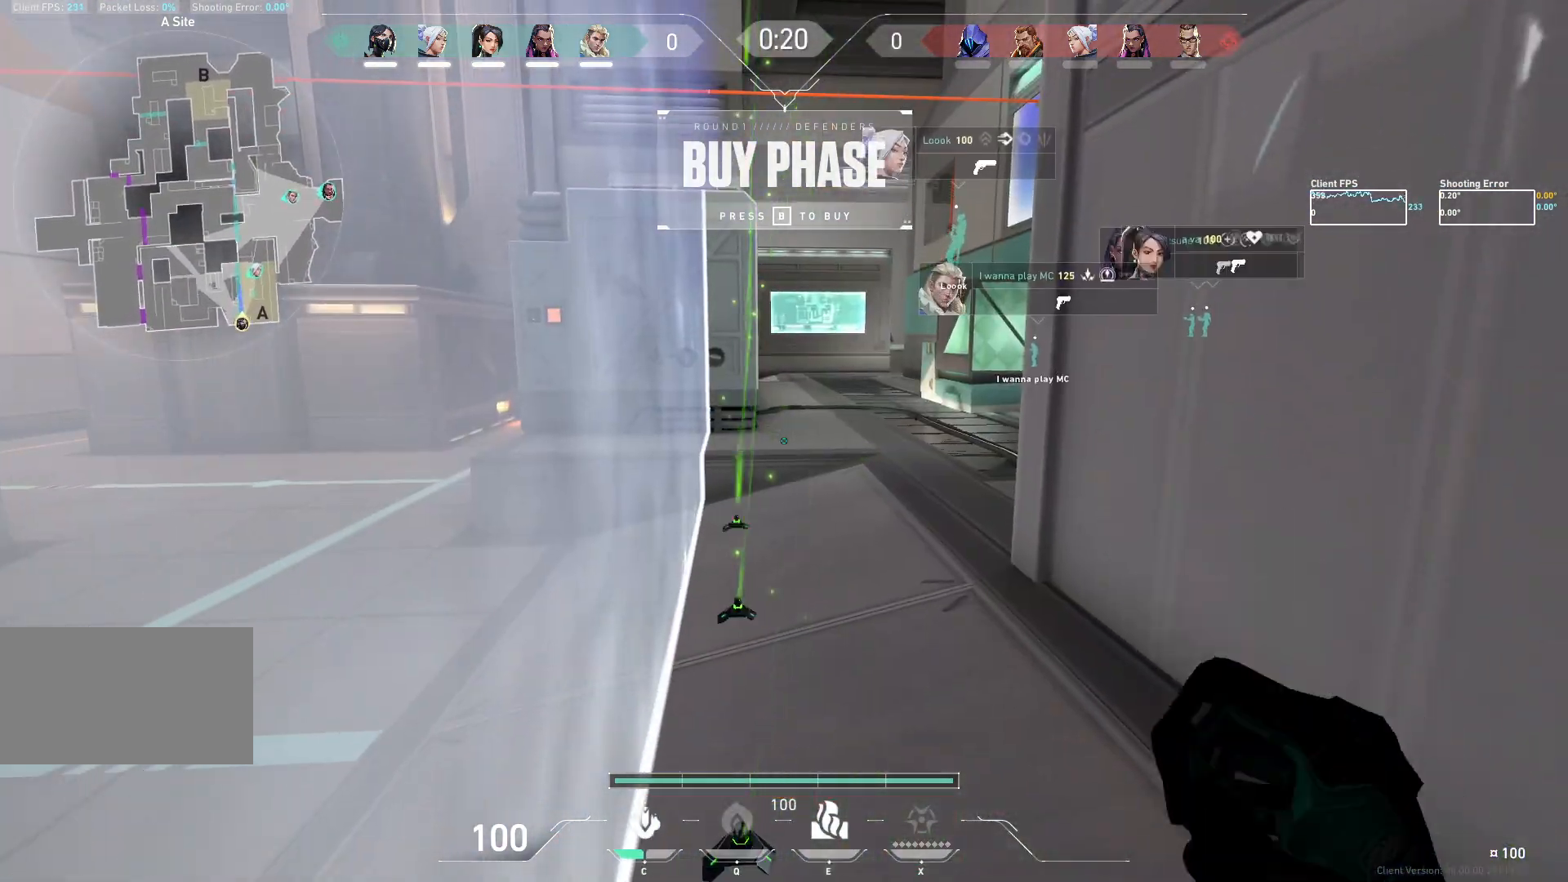
{"keys": ["a", "w"], "mouse": [], "events": [[150, "a", "down"], [150, "w", "down"]]}
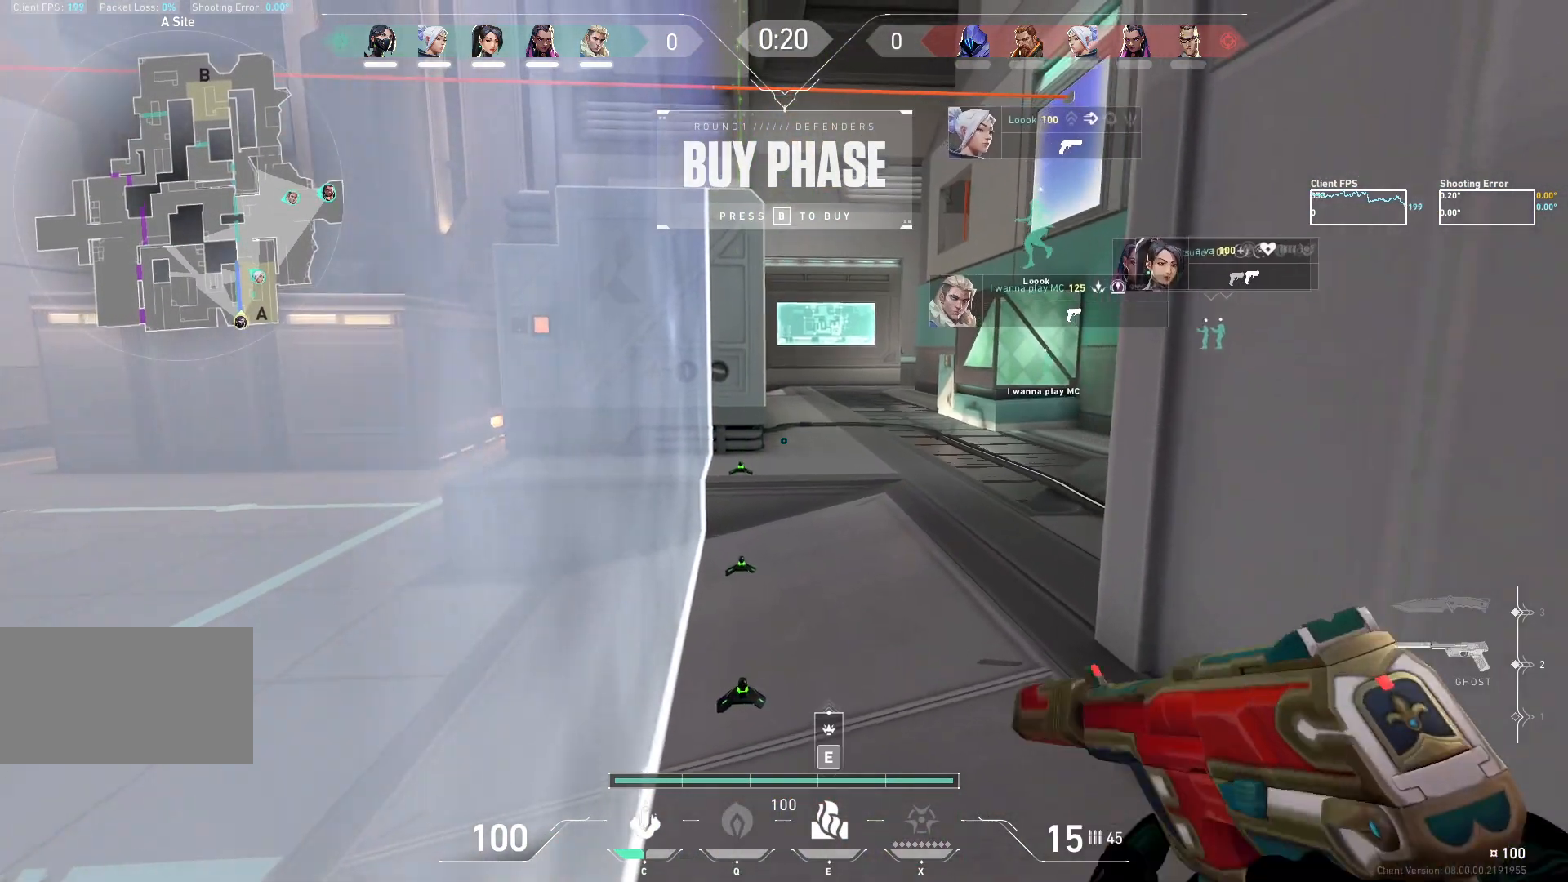
{"keys": ["d", "w"], "mouse": [], "events": [[50, "a", "up"], [483, "d", "down"]]}
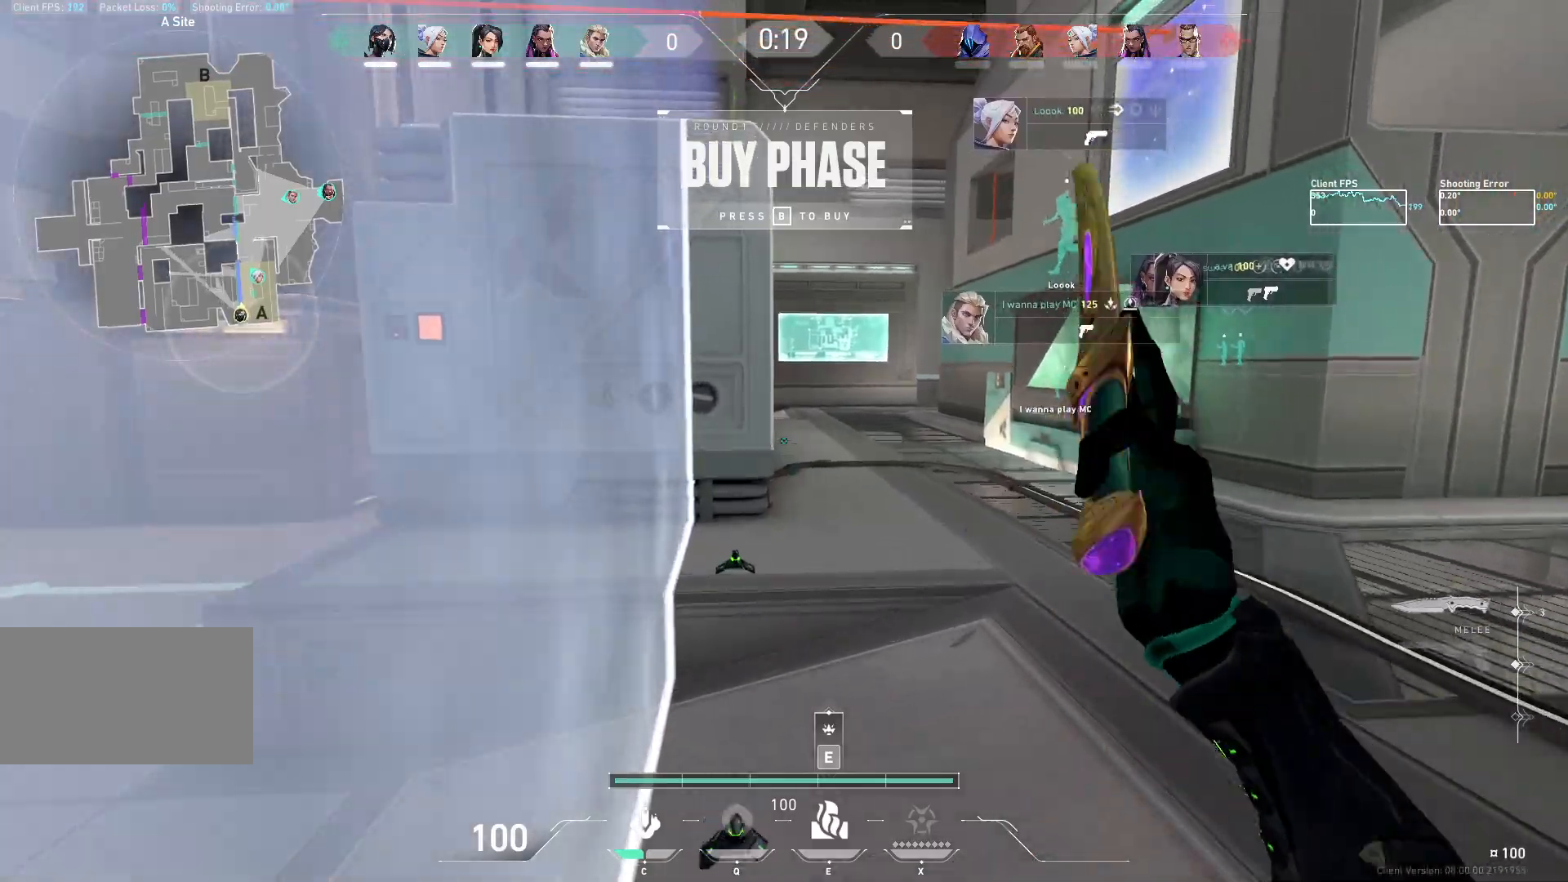
{"keys": ["d", "w"], "mouse": [], "events": []}
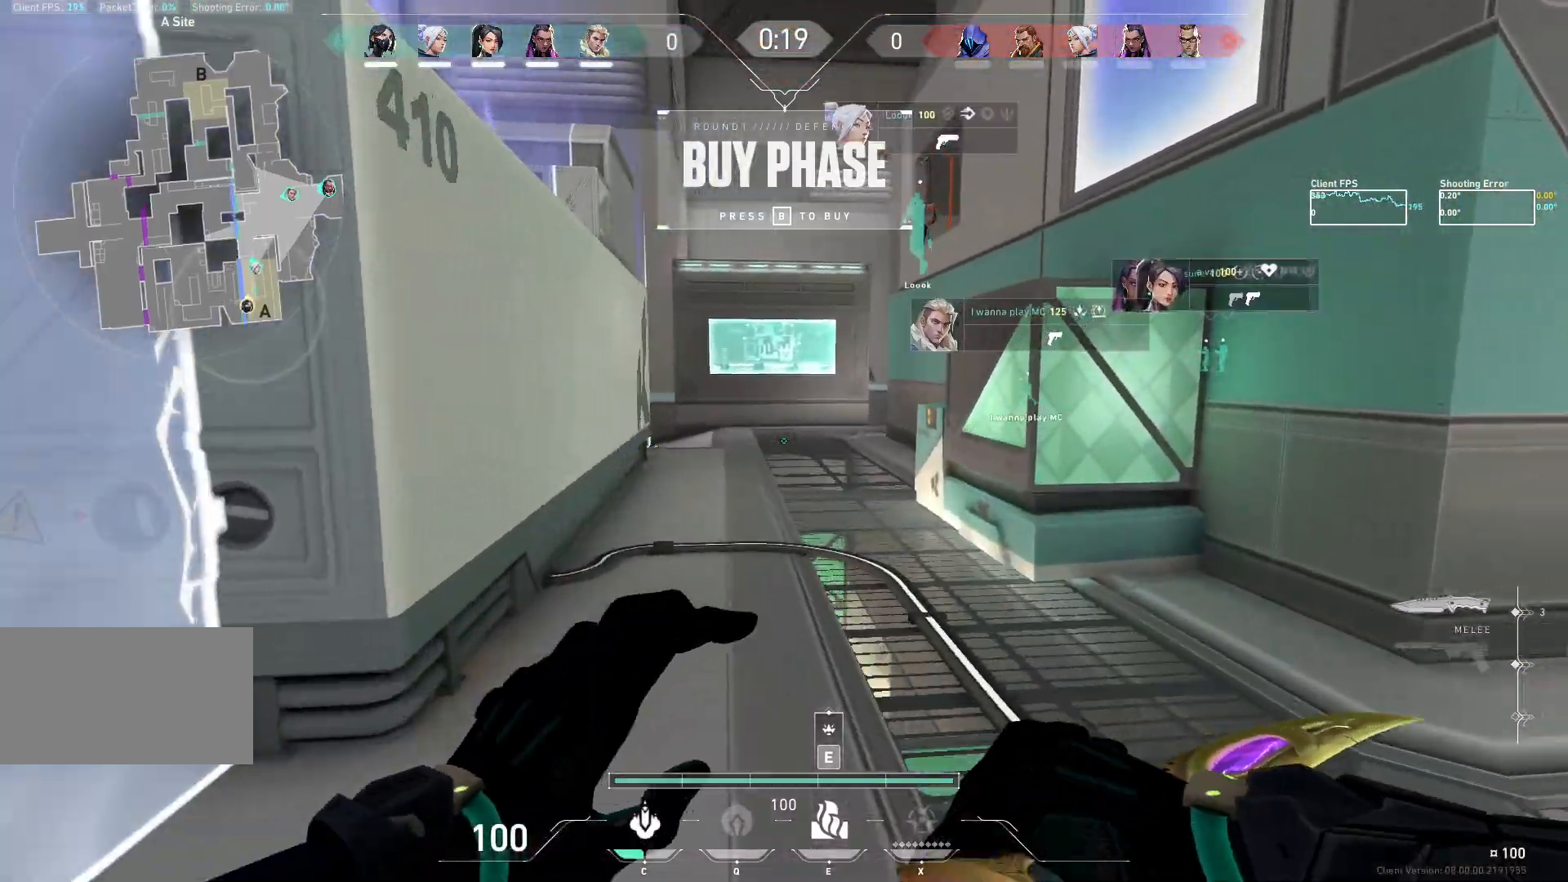
{"keys": ["a", "d", "w"], "mouse": [], "events": [[200, "space", "down"], [300, "w", "up"], [433, "space", "up"], [483, "a", "down"], [483, "w", "down"]]}
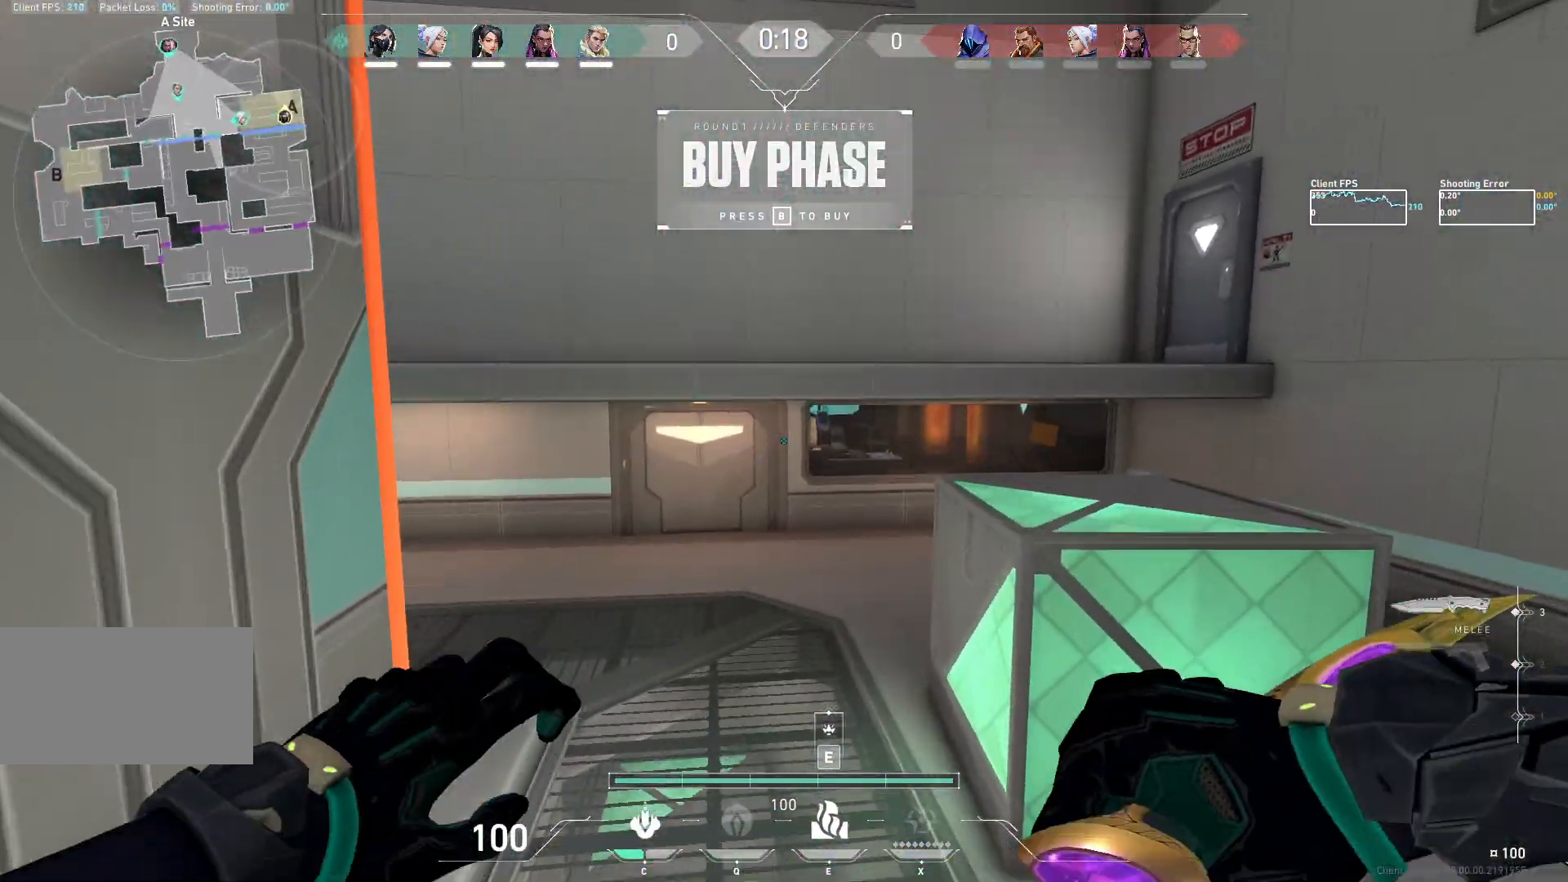
{"keys": ["a"], "mouse": [], "events": [[83, "d", "up"], [233, "w", "up"]]}
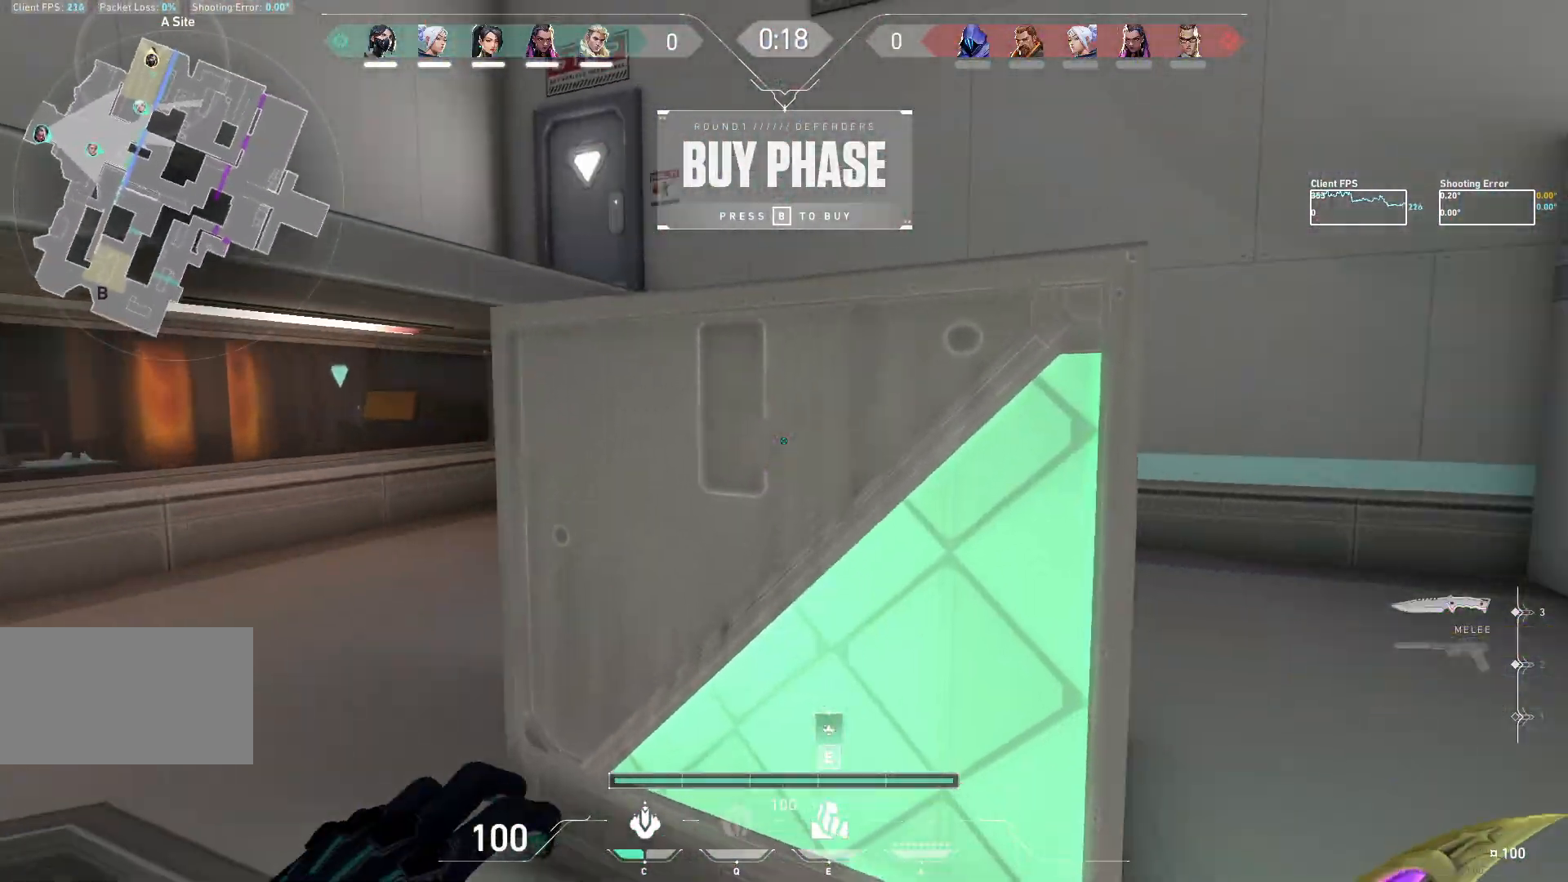
{"keys": ["w"], "mouse": [], "events": [[67, "w", "down"], [300, "a", "up"]]}
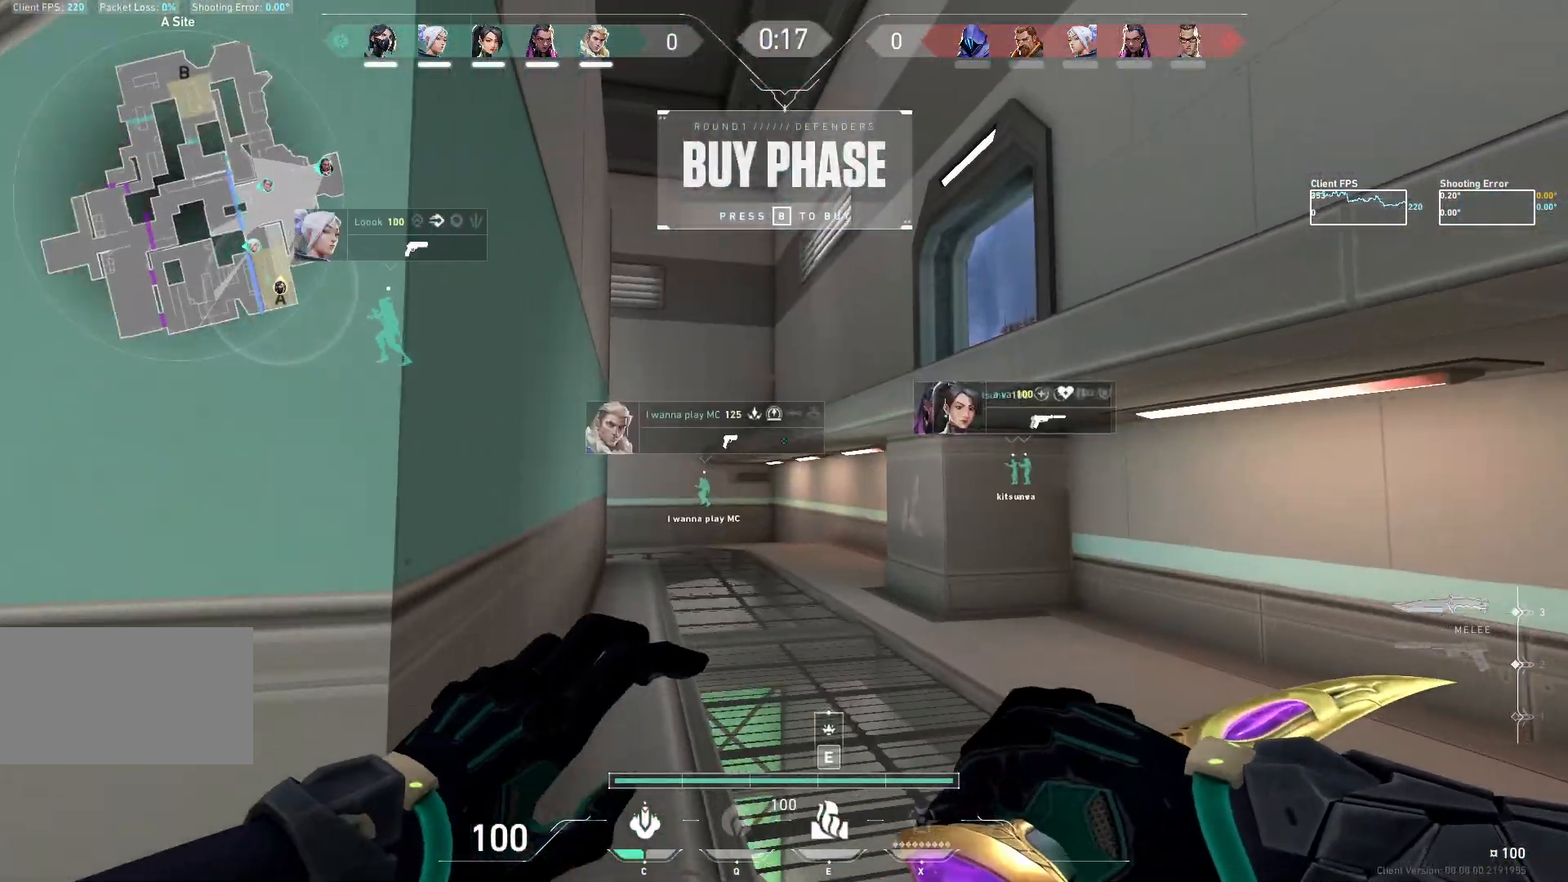
{"keys": ["w"], "mouse": [], "events": [[300, "d", "down"], [483, "d", "up"]]}
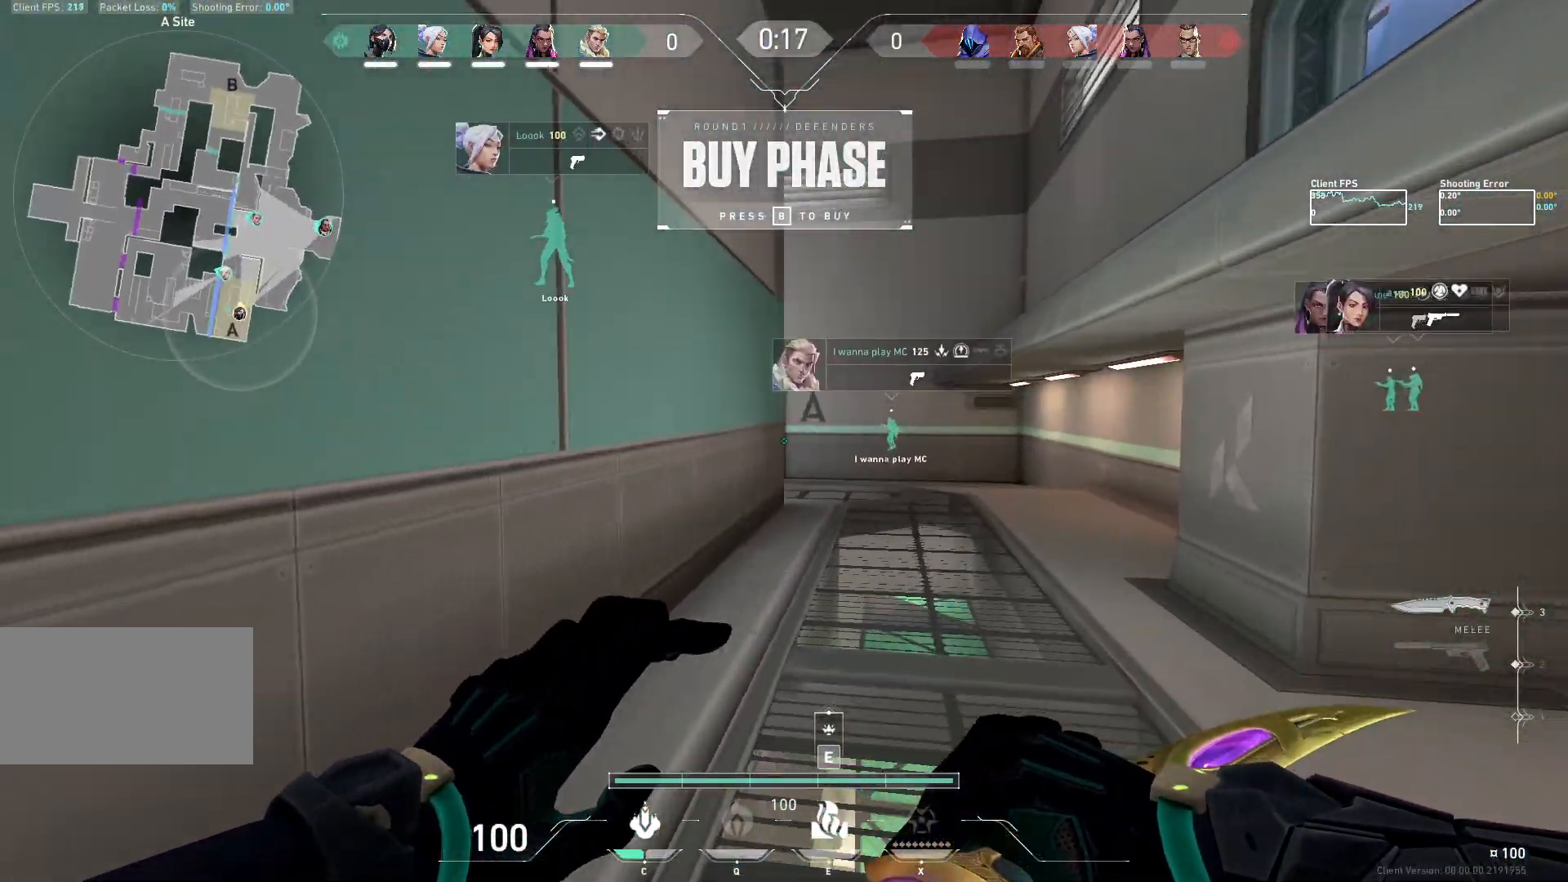
{"keys": ["d", "w"], "mouse": [], "events": [[483, "d", "down"]]}
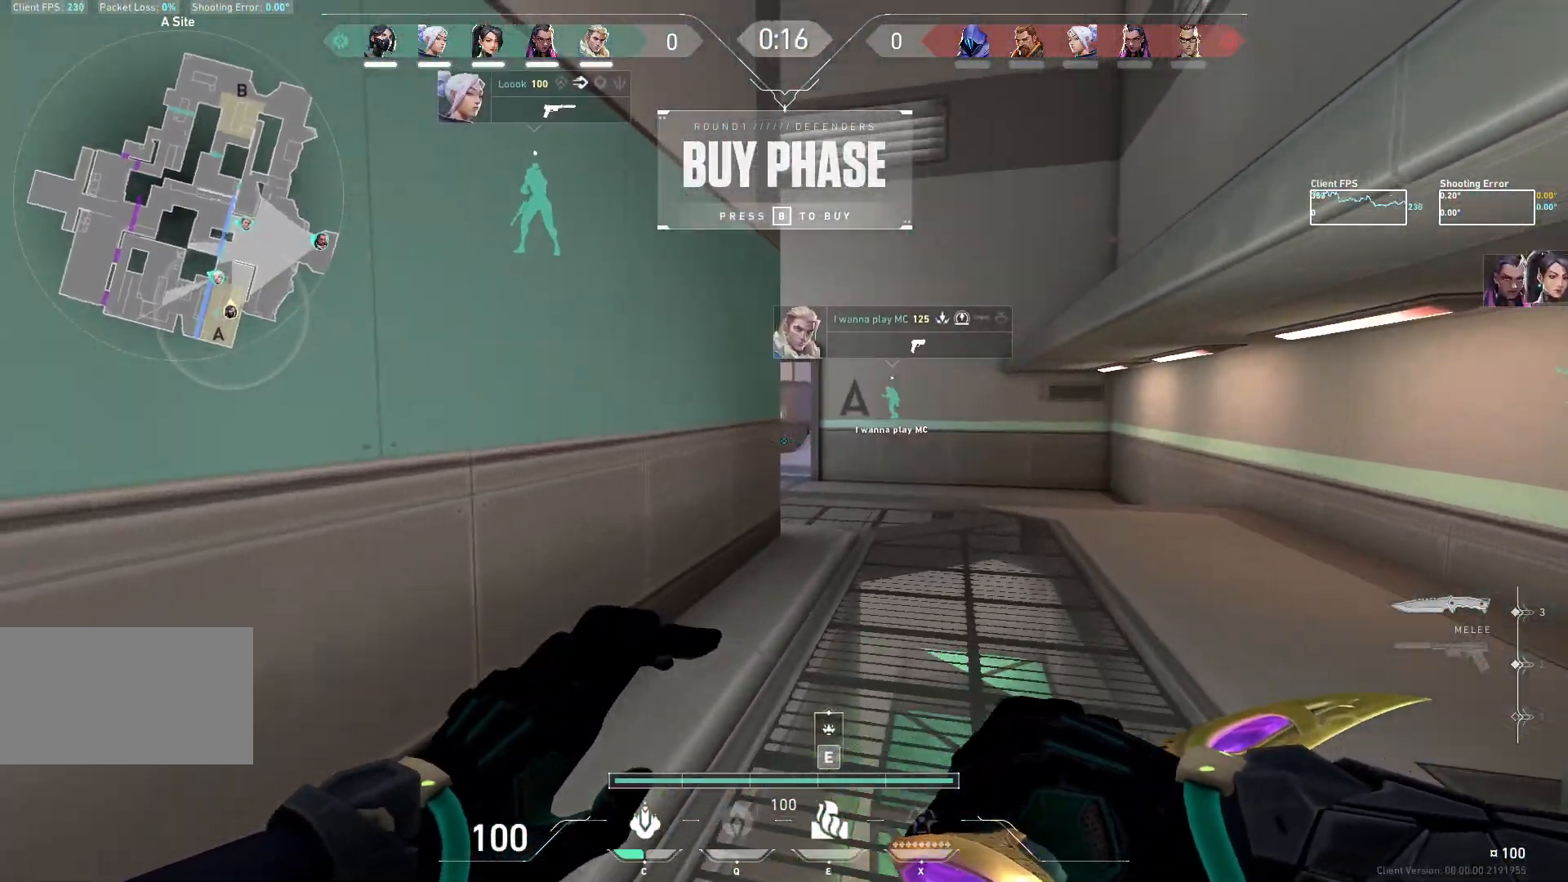
{"keys": ["d", "w"], "mouse": [], "events": []}
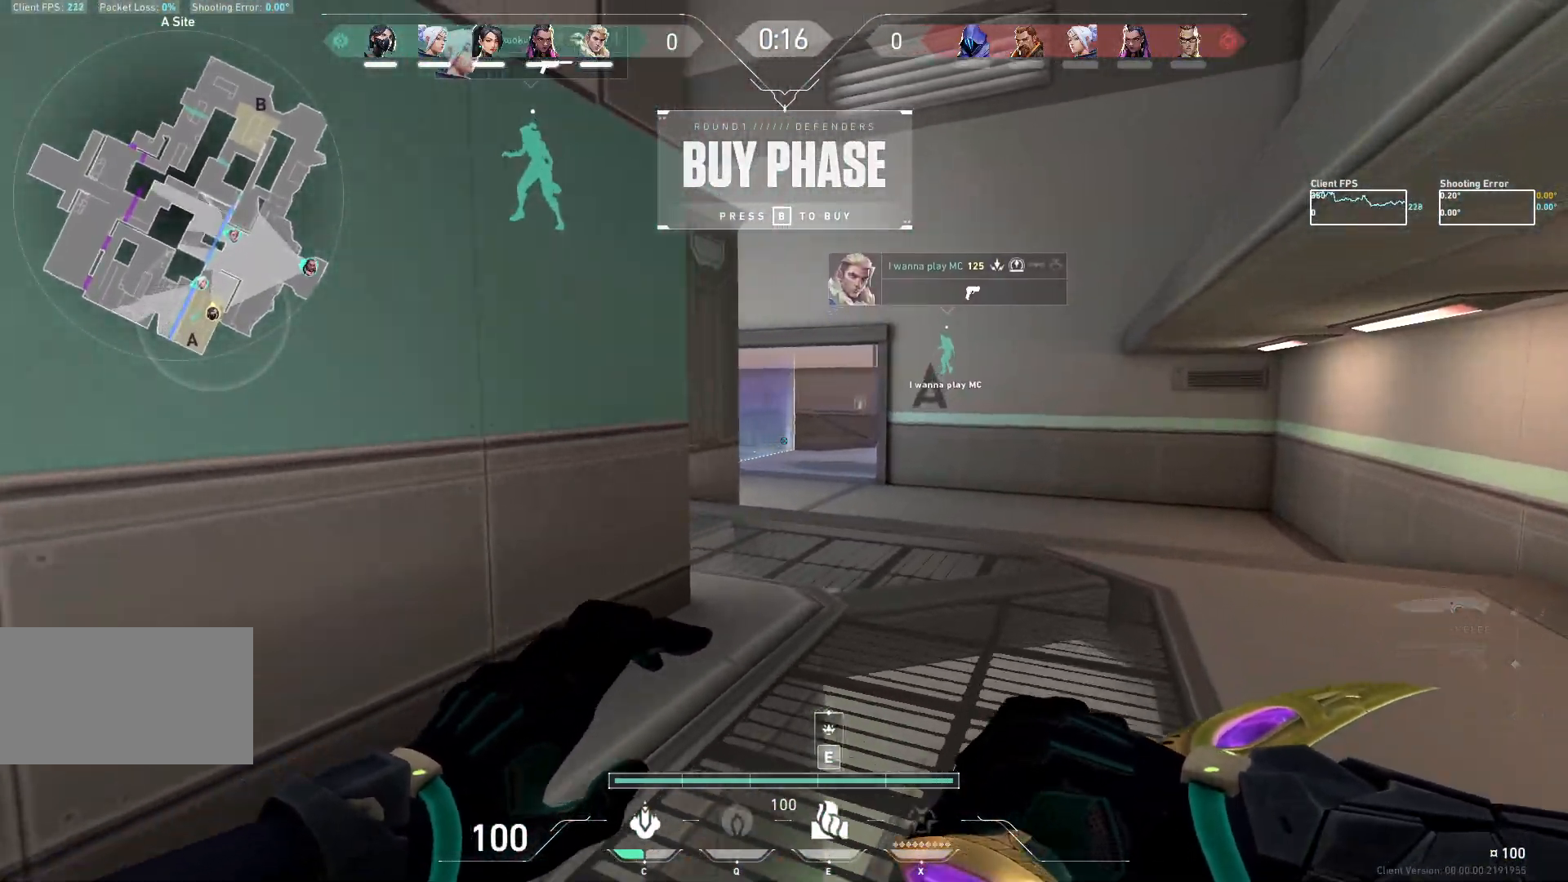
{"keys": ["w"], "mouse": [], "events": [[50, "space", "down"], [83, "d", "up"], [267, "space", "up"]]}
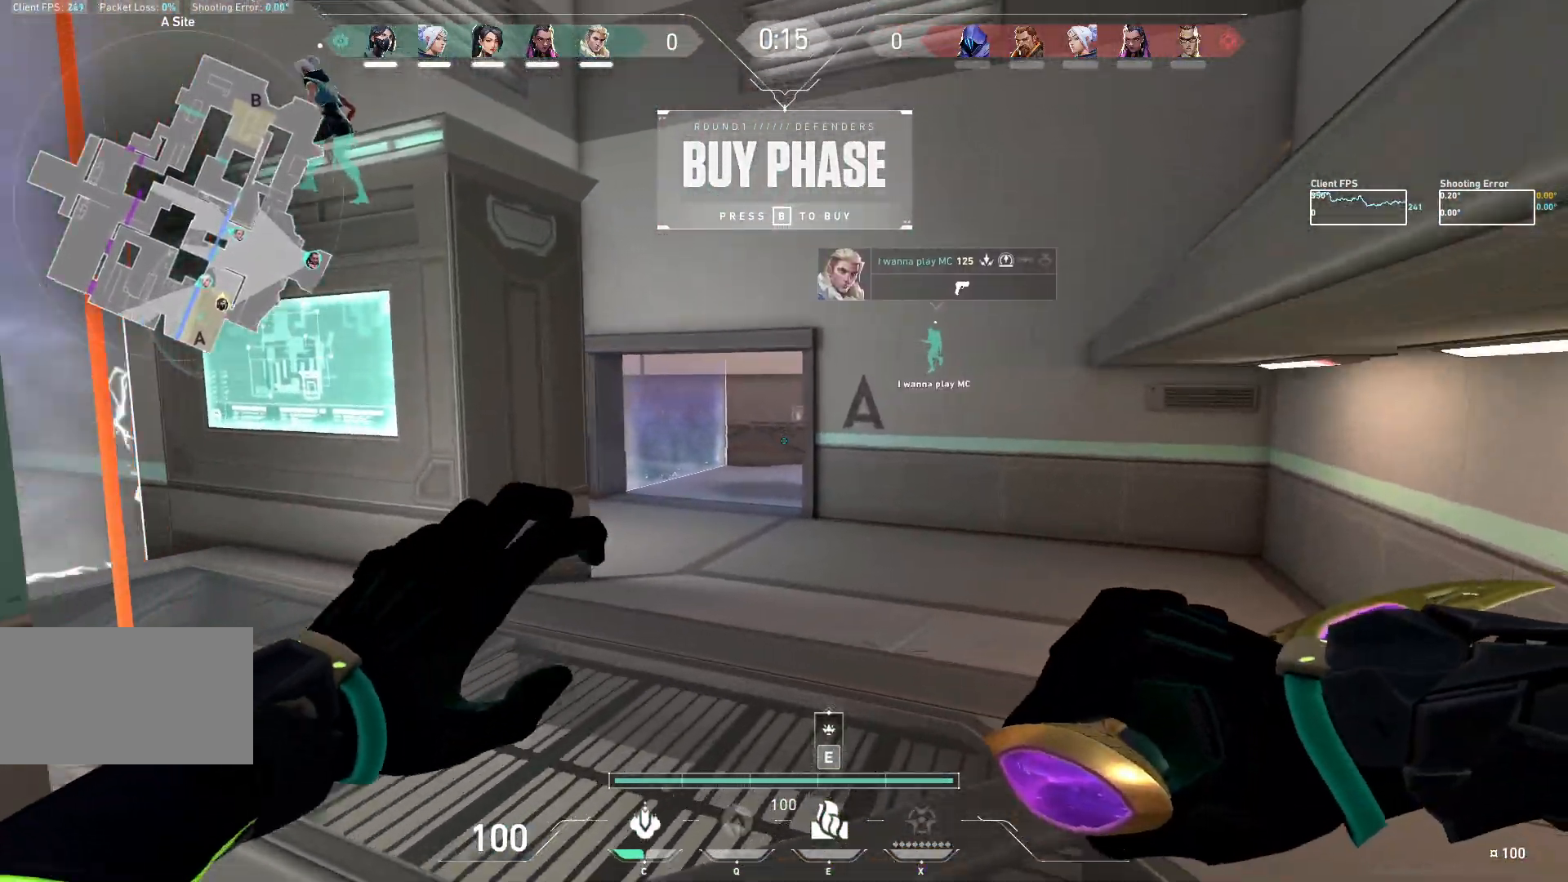
{"keys": ["w"], "mouse": [], "events": []}
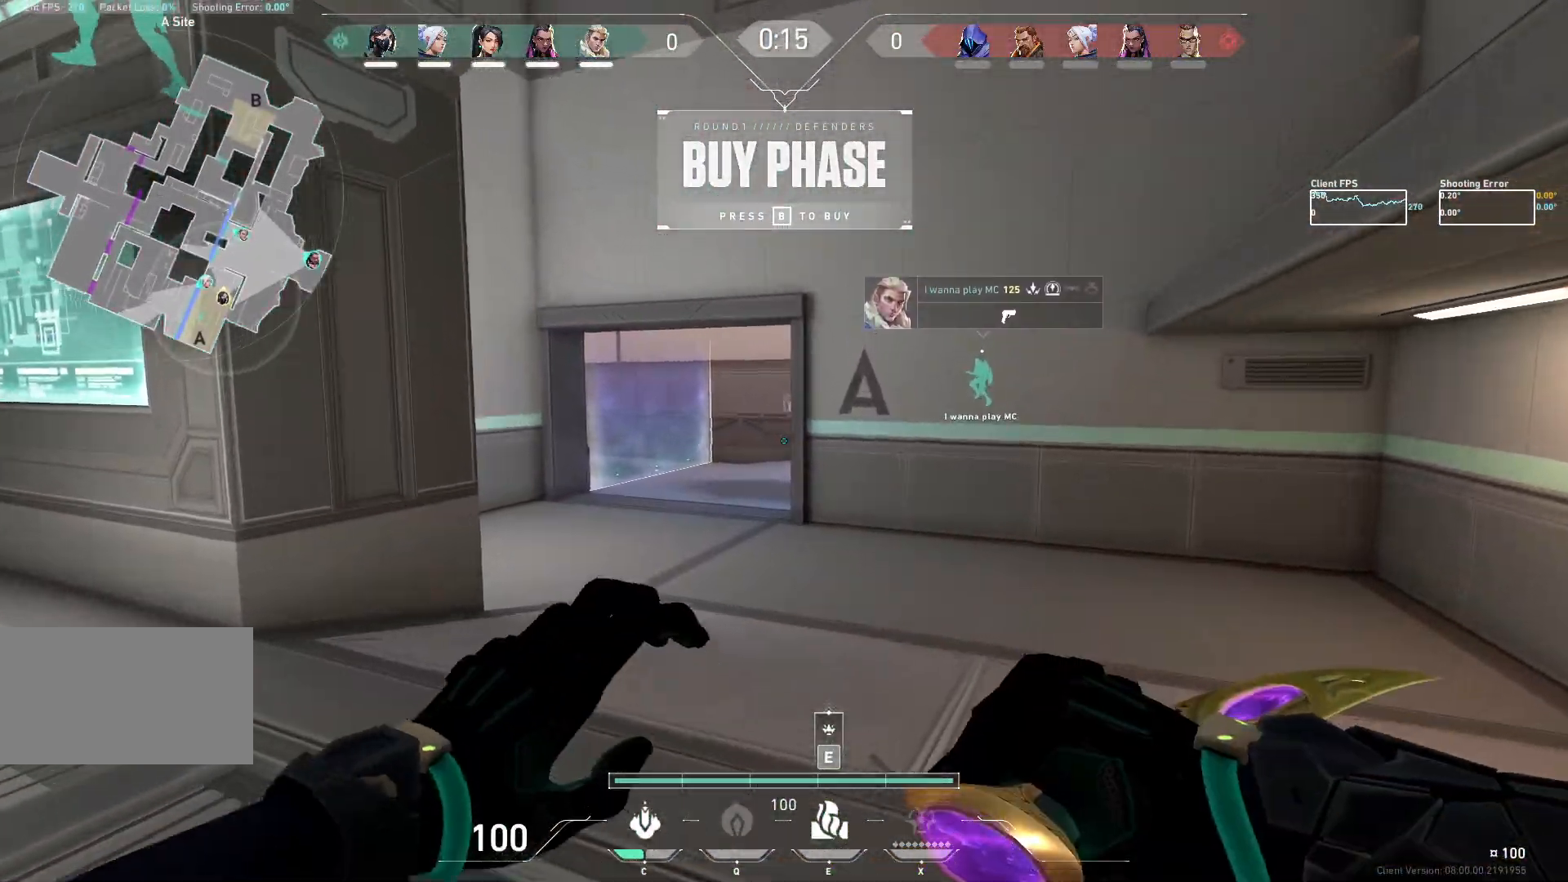
{"keys": ["d", "w"], "mouse": [], "events": [[217, "d", "down"]]}
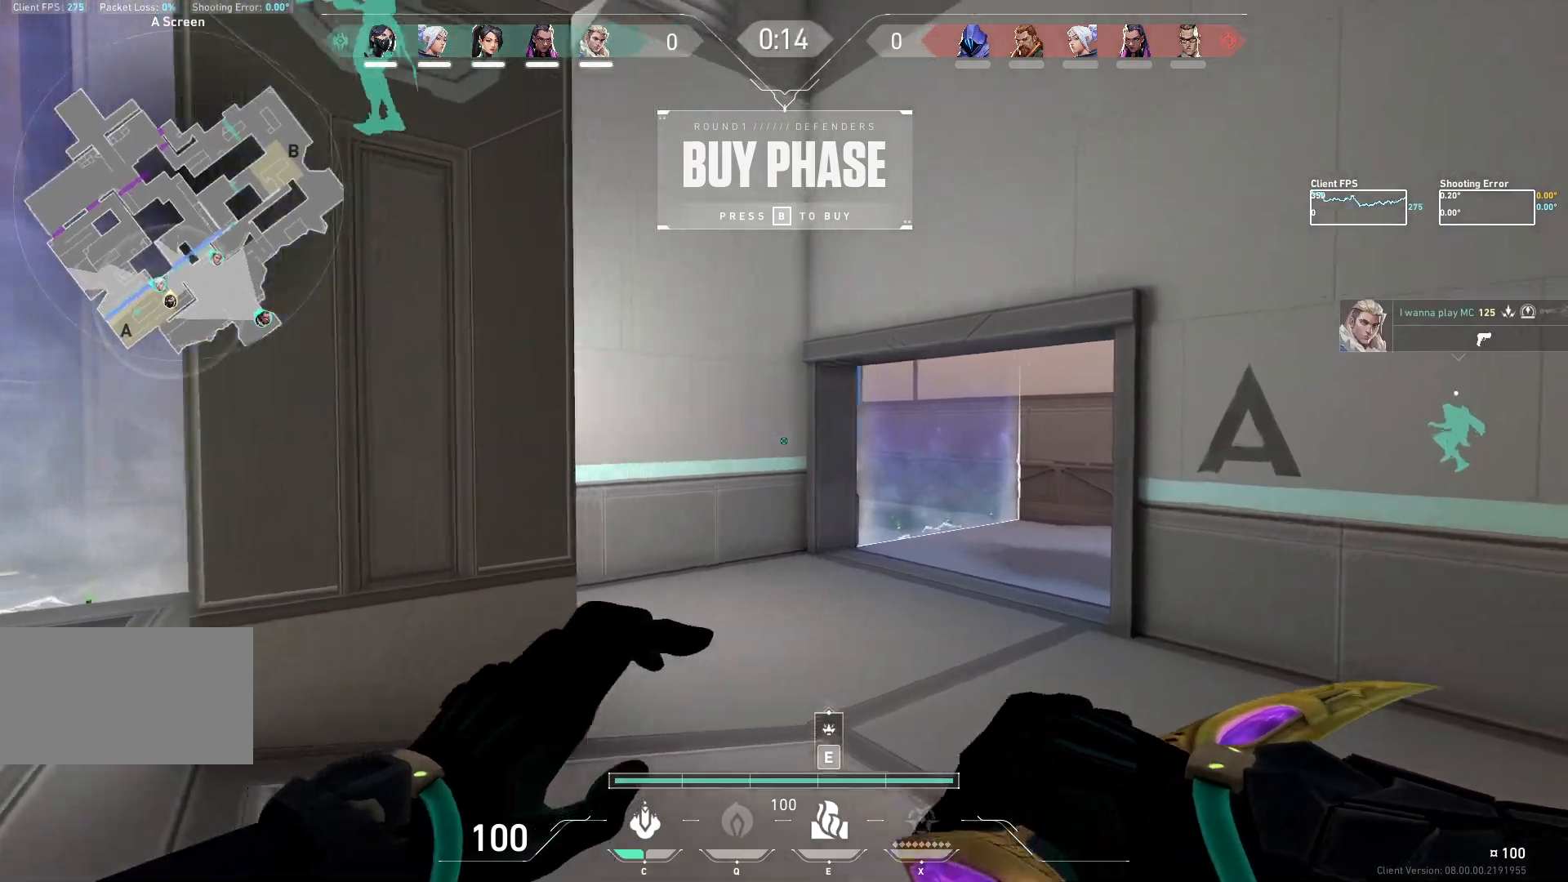
{"keys": ["a", "w"], "mouse": [], "events": [[33, "d", "up"], [483, "a", "down"]]}
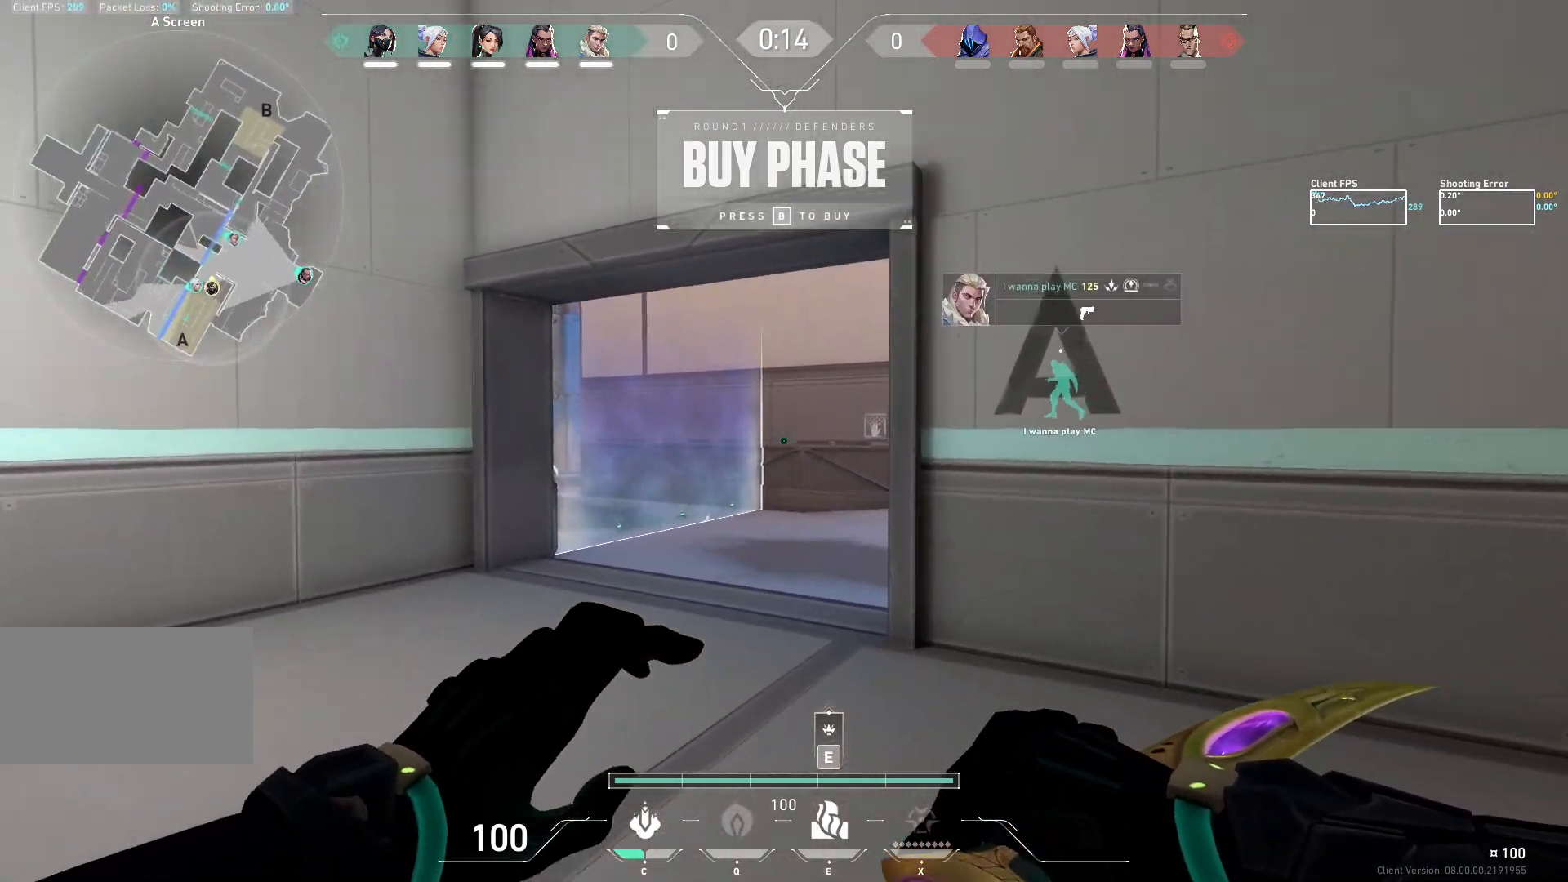
{"keys": ["w"], "mouse": [], "events": [[317, "a", "up"]]}